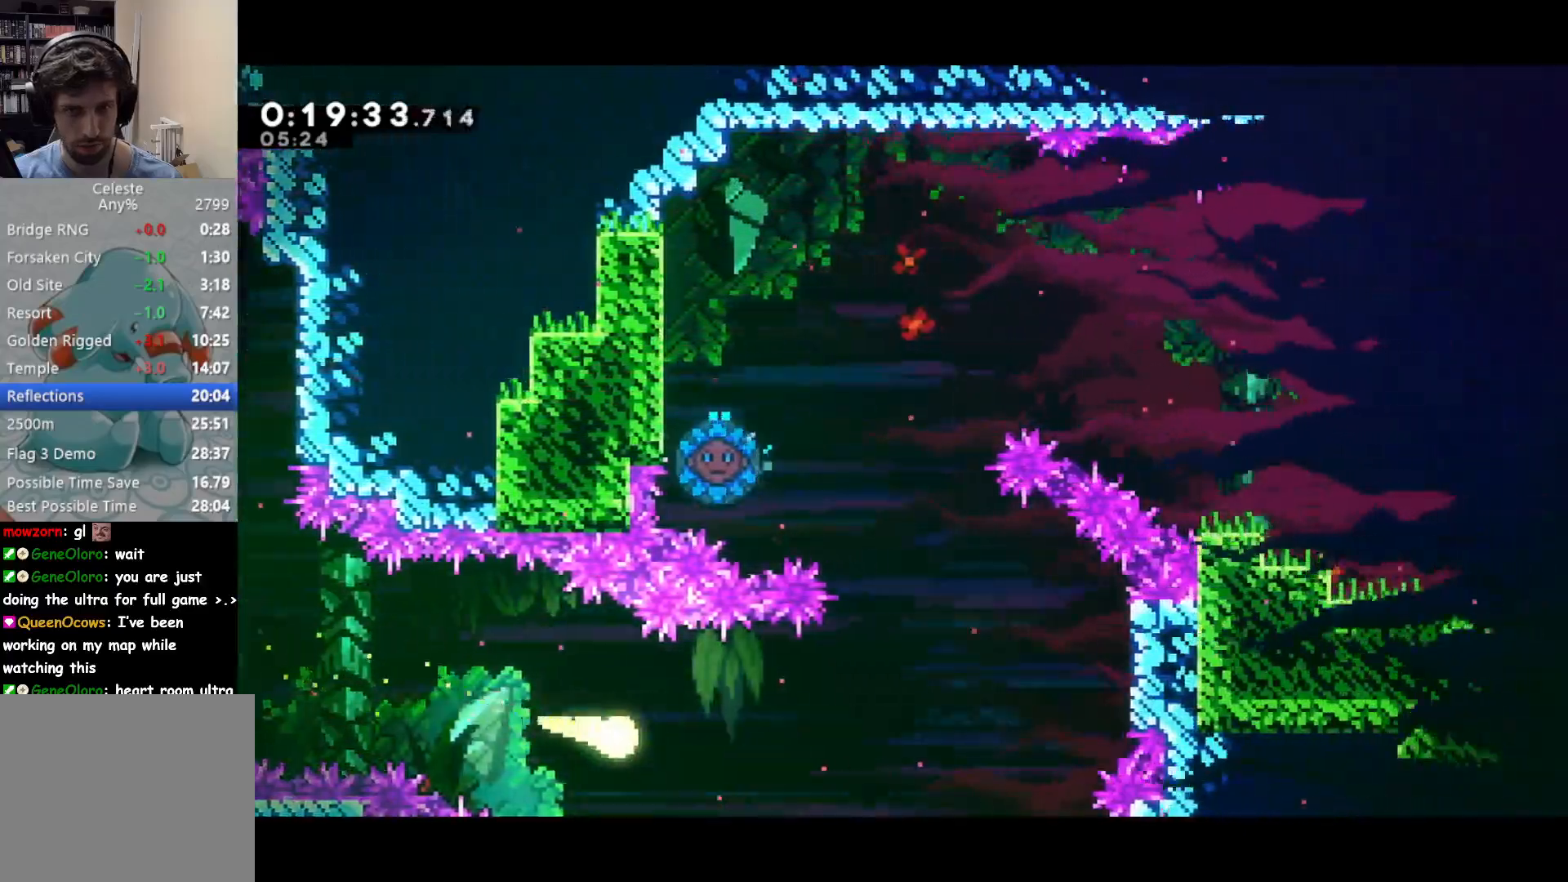
Gameplay with a controller (PlayStation layout); each line is a JSON object with the inputs held at the frame after it. "events" lists button and stick changes between this image and that frame as [ms after this image, input, new state], when the widget could be followed in between. Not read: right_stick.
{"buttons": [], "left_stick": "up", "events": [[50, "left_stick", "right"], [183, "left_stick", "up-right"], [450, "left_stick", "up"]]}
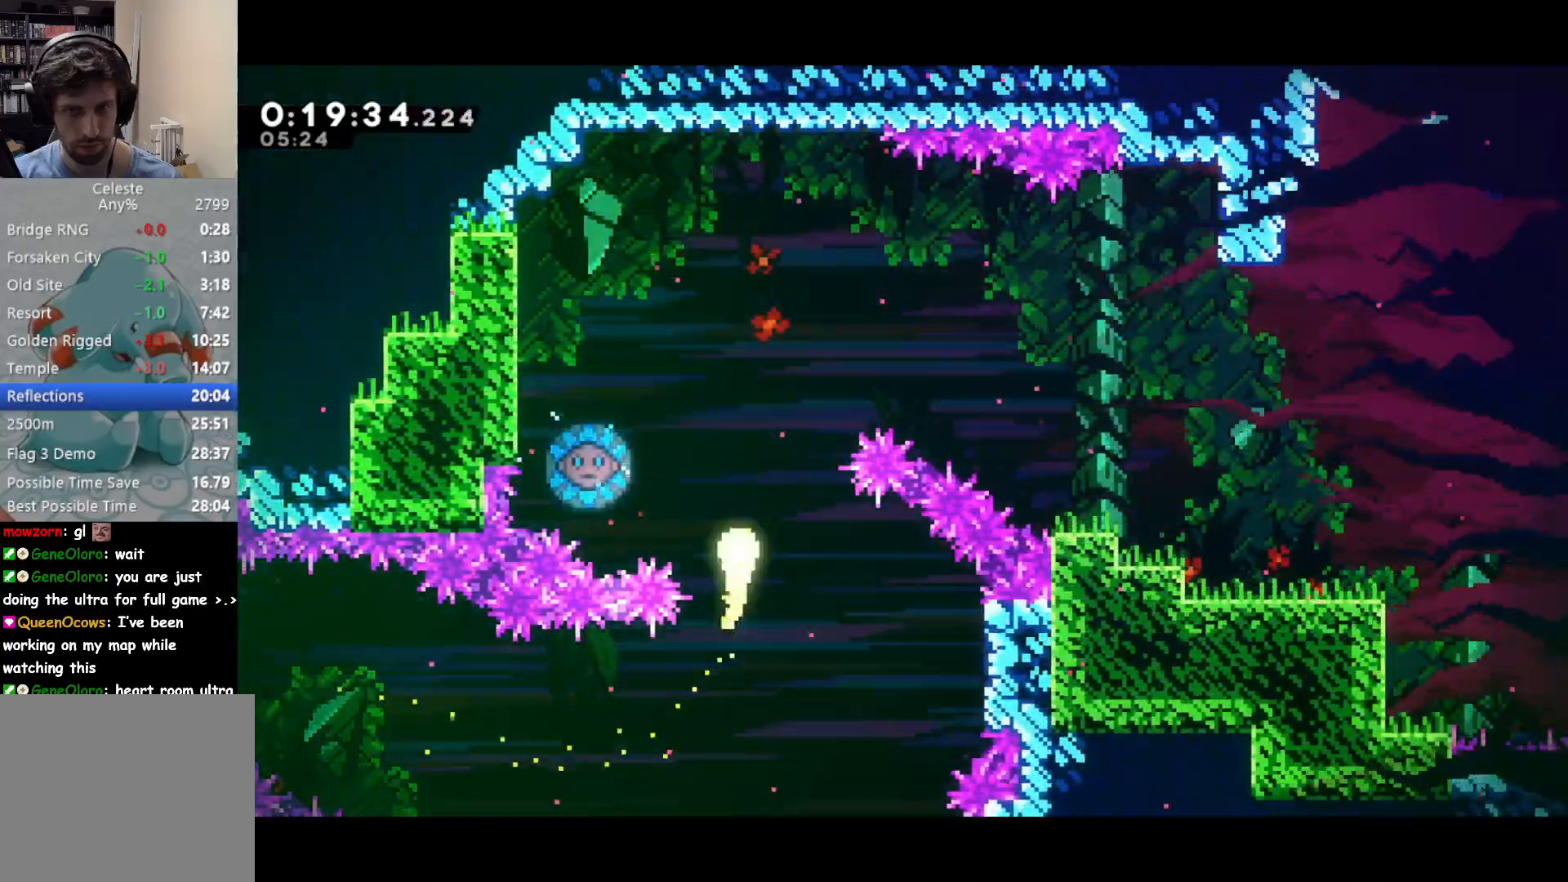
{"buttons": [], "left_stick": "down-right", "events": [[100, "L3", "down"], [117, "SQUARE", "down"], [117, "left_stick", "left"], [217, "L3", "up"], [250, "SQUARE", "up"], [350, "left_stick", "down-right"]]}
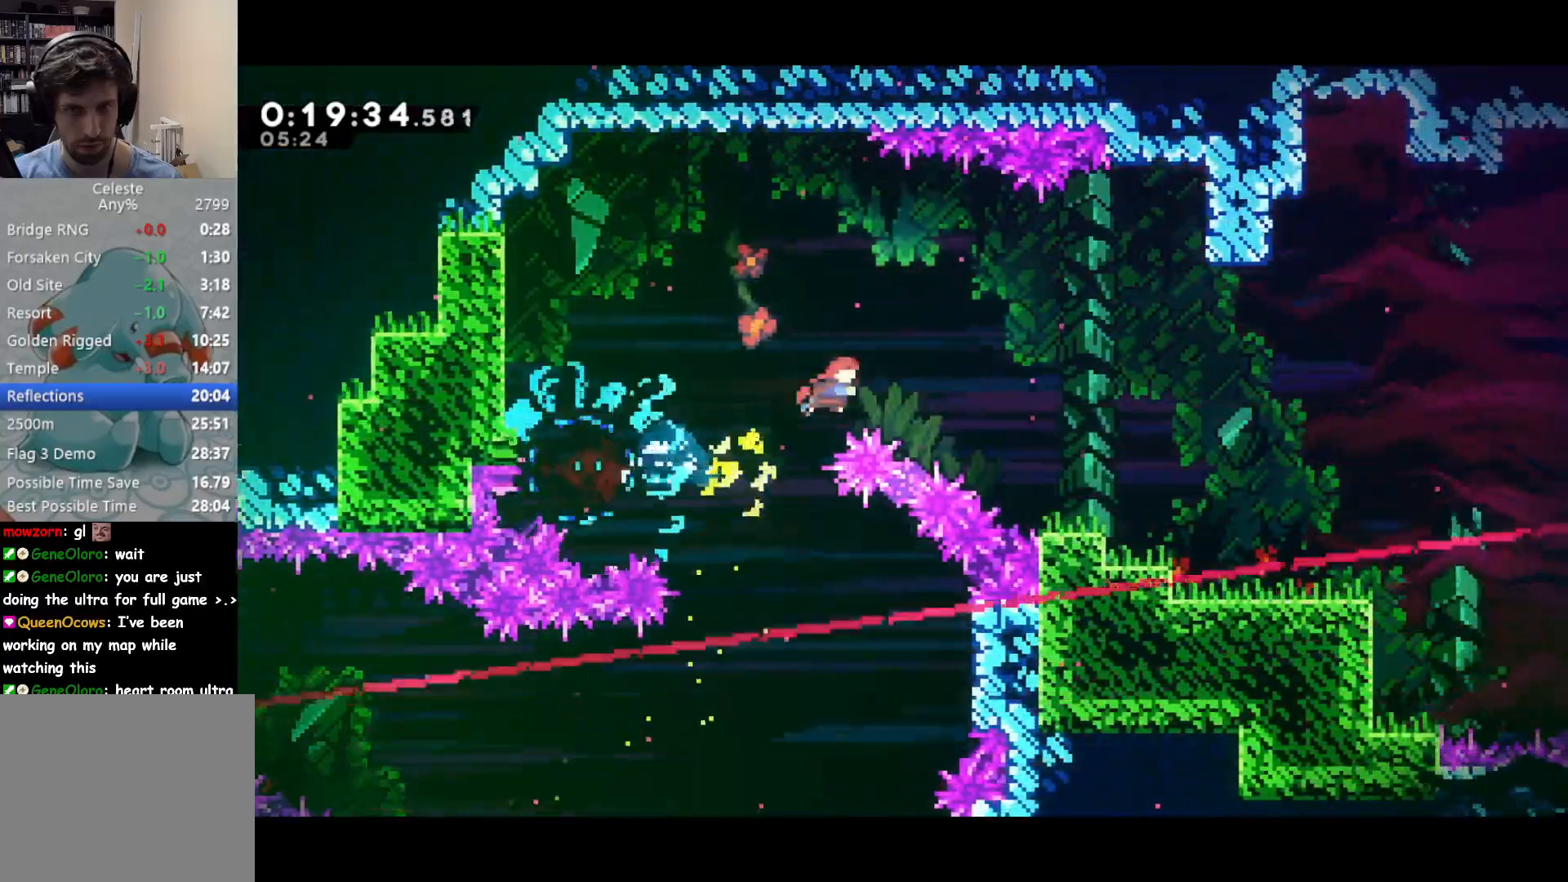
{"buttons": ["CROSS"], "left_stick": "up-right", "events": [[83, "L3", "down"], [100, "SQUARE", "down"], [217, "SQUARE", "up"], [367, "L3", "up"], [450, "left_stick", "up-right"], [467, "CROSS", "down"]]}
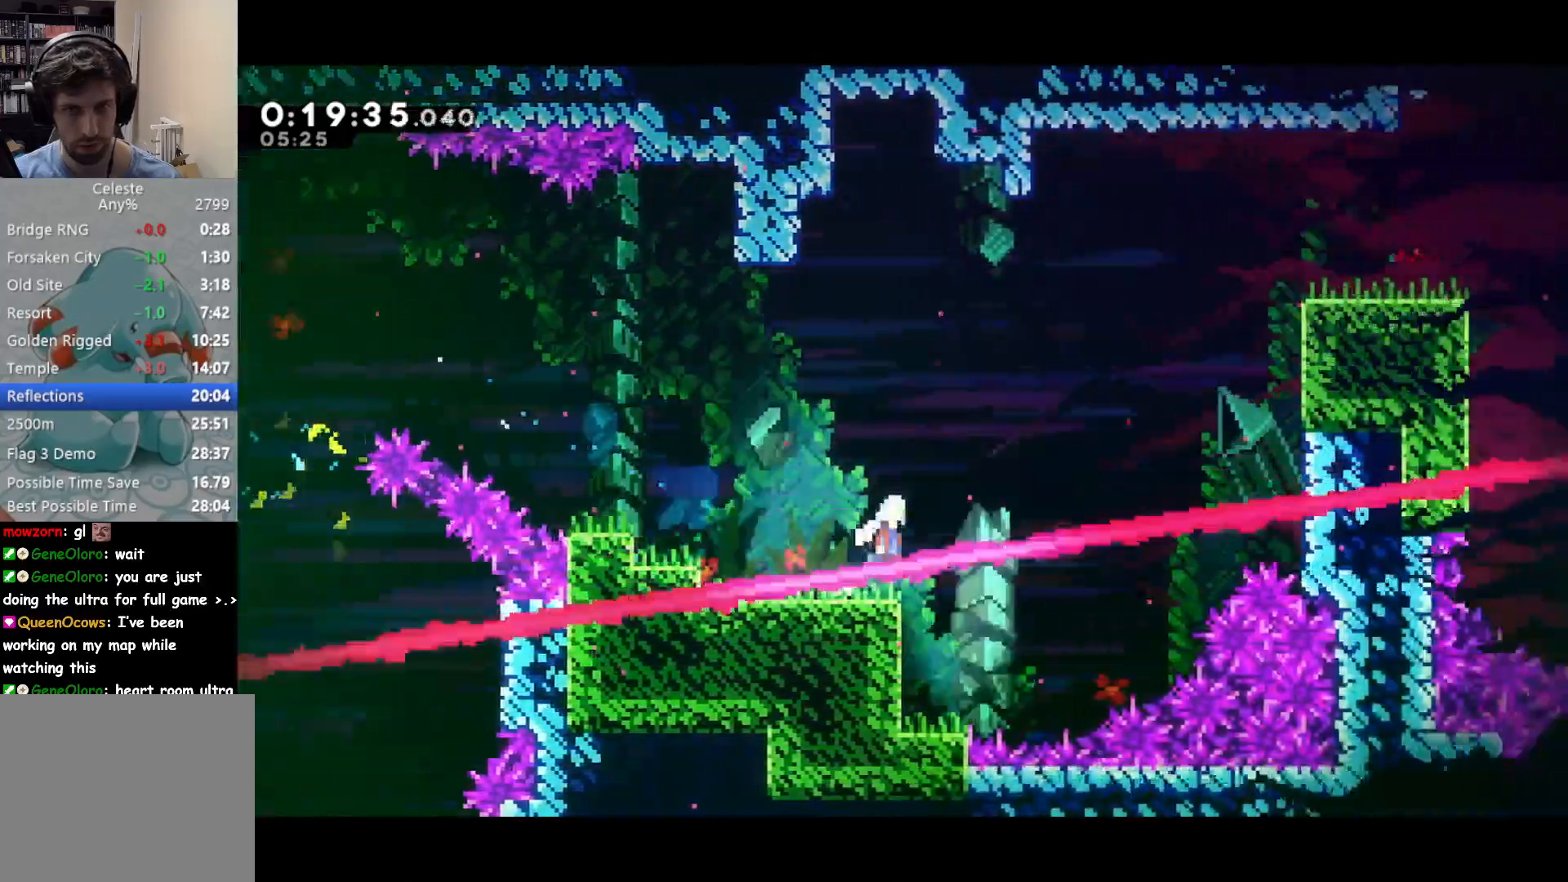
{"buttons": ["CROSS", "R2"], "left_stick": "up-right", "events": [[167, "SQUARE", "down"], [217, "CROSS", "up"], [283, "SQUARE", "up"], [400, "R2", "down"], [417, "CROSS", "down"]]}
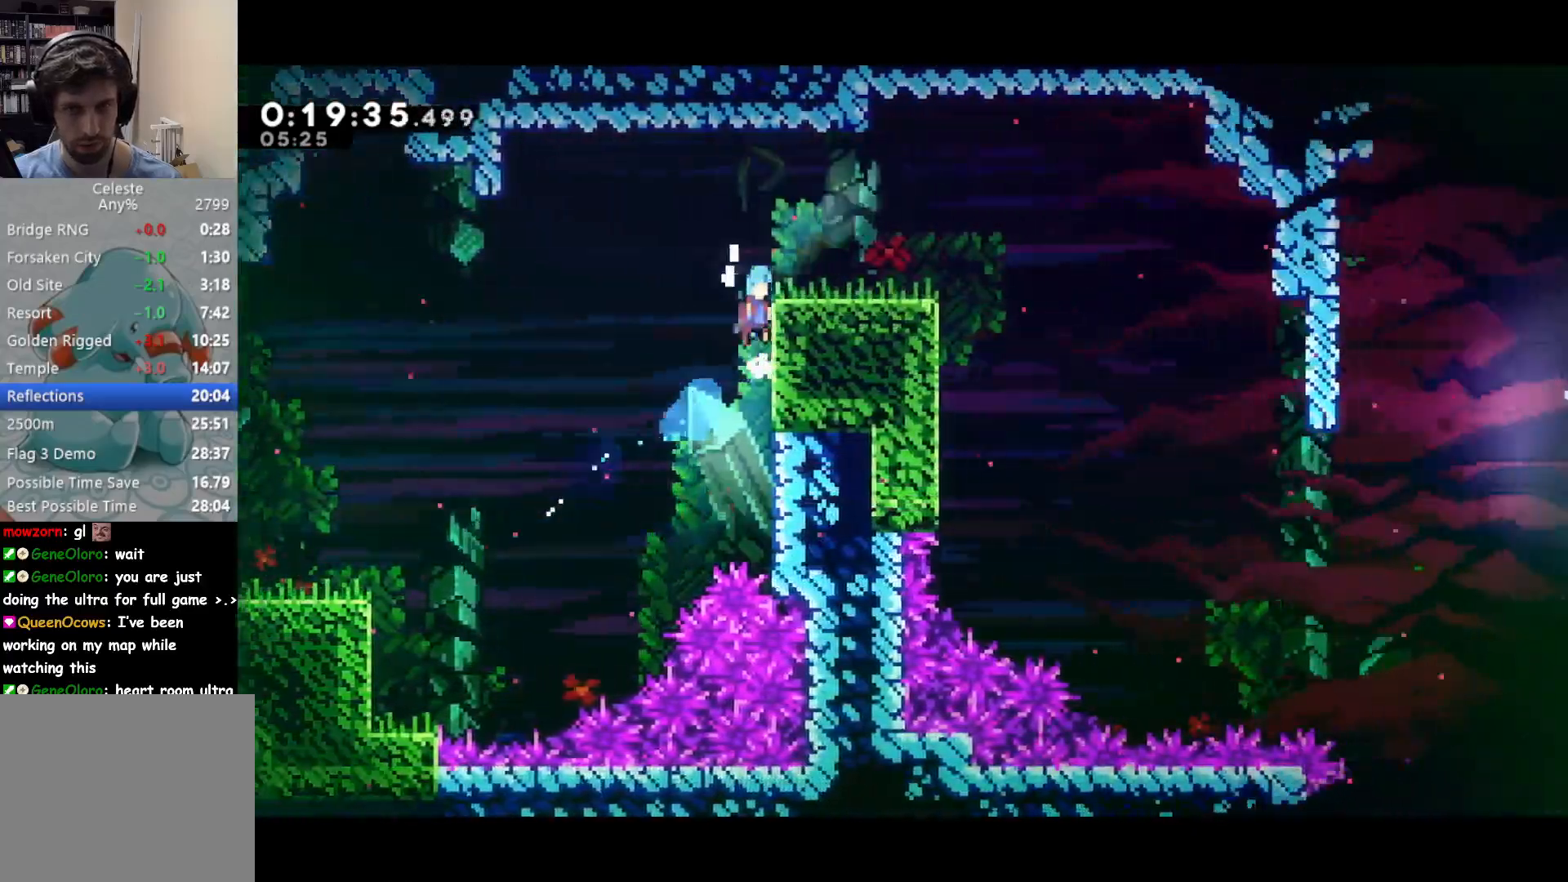
{"buttons": ["DPAD_RIGHT"], "left_stick": "center", "events": [[183, "CROSS", "up"], [200, "R2", "up"], [200, "left_stick", "center"], [317, "DPAD_DOWN", "down"], [333, "DPAD_RIGHT", "down"], [383, "SQUARE", "down"], [433, "CROSS", "down"], [450, "DPAD_DOWN", "up"], [450, "SQUARE", "up"], [483, "CROSS", "up"]]}
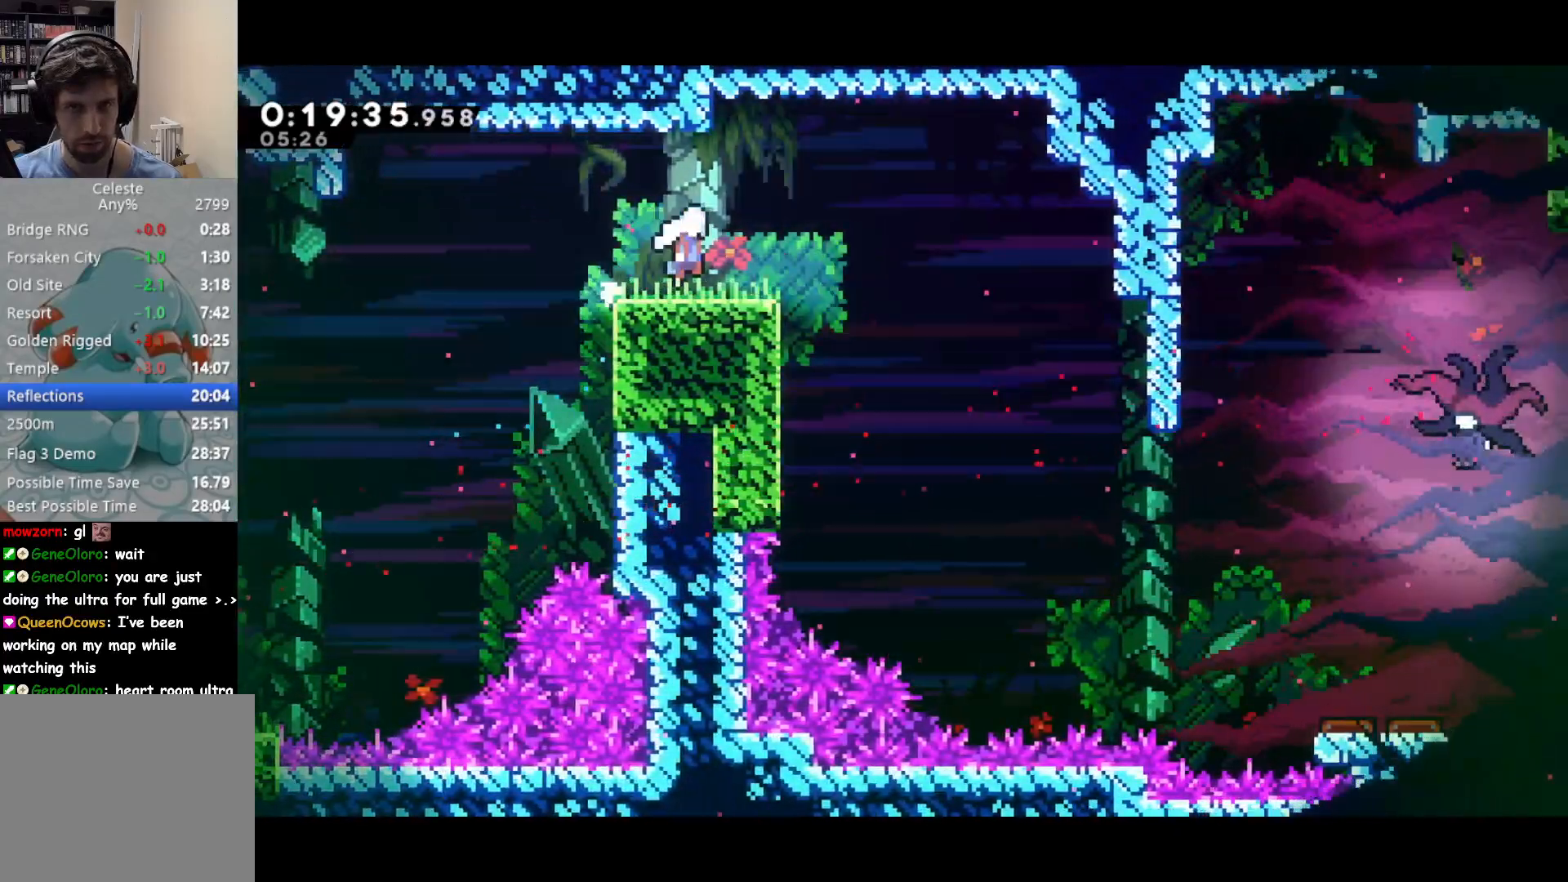
{"buttons": ["DPAD_RIGHT"], "left_stick": "center", "events": []}
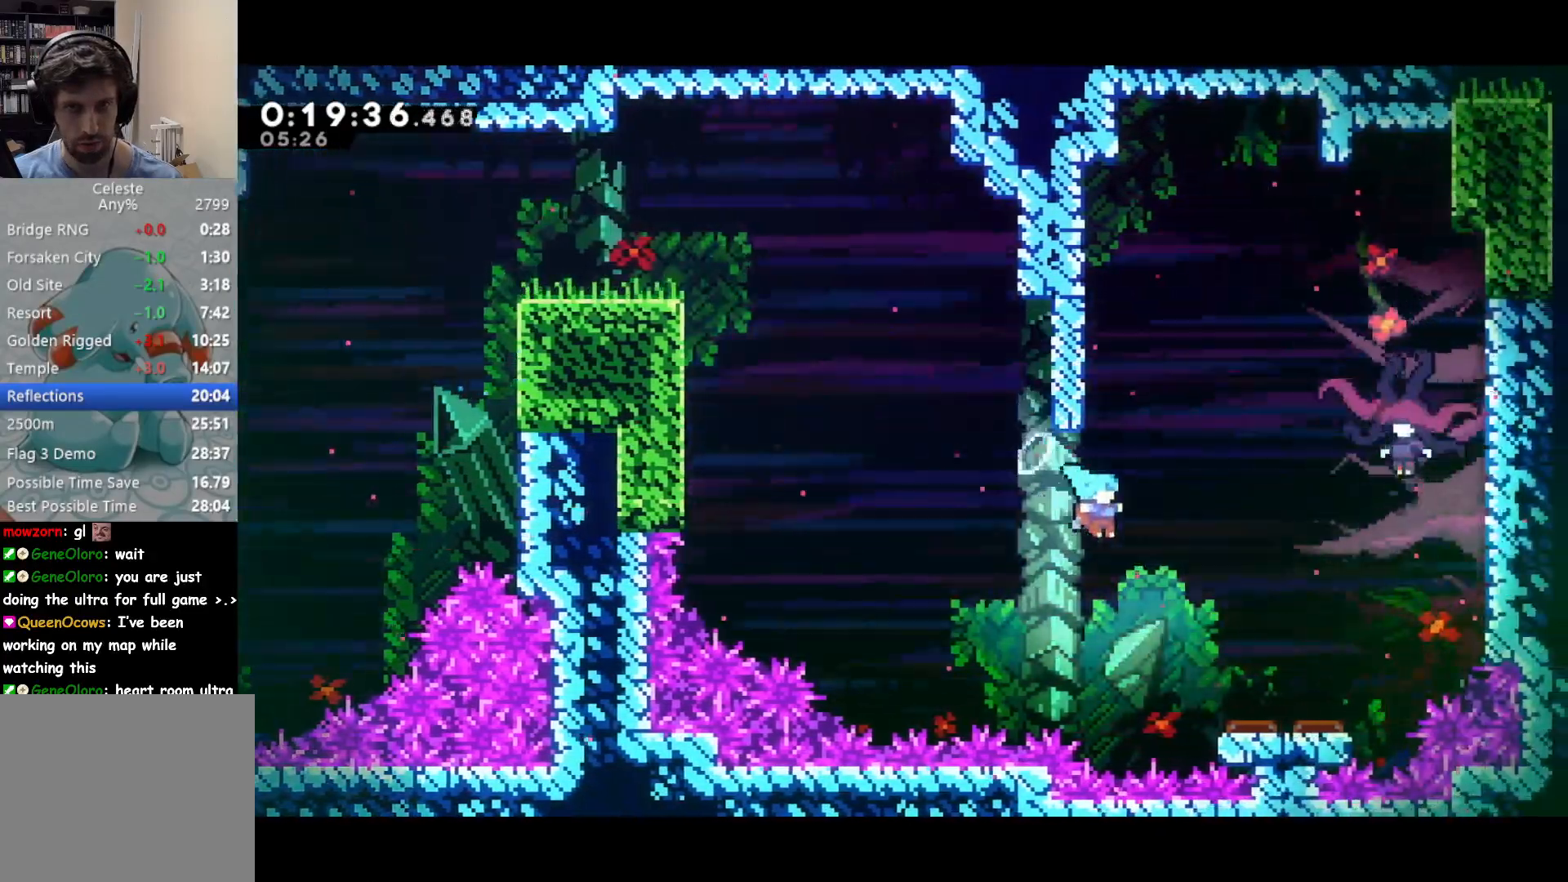
{"buttons": ["DPAD_RIGHT"], "left_stick": "center", "events": []}
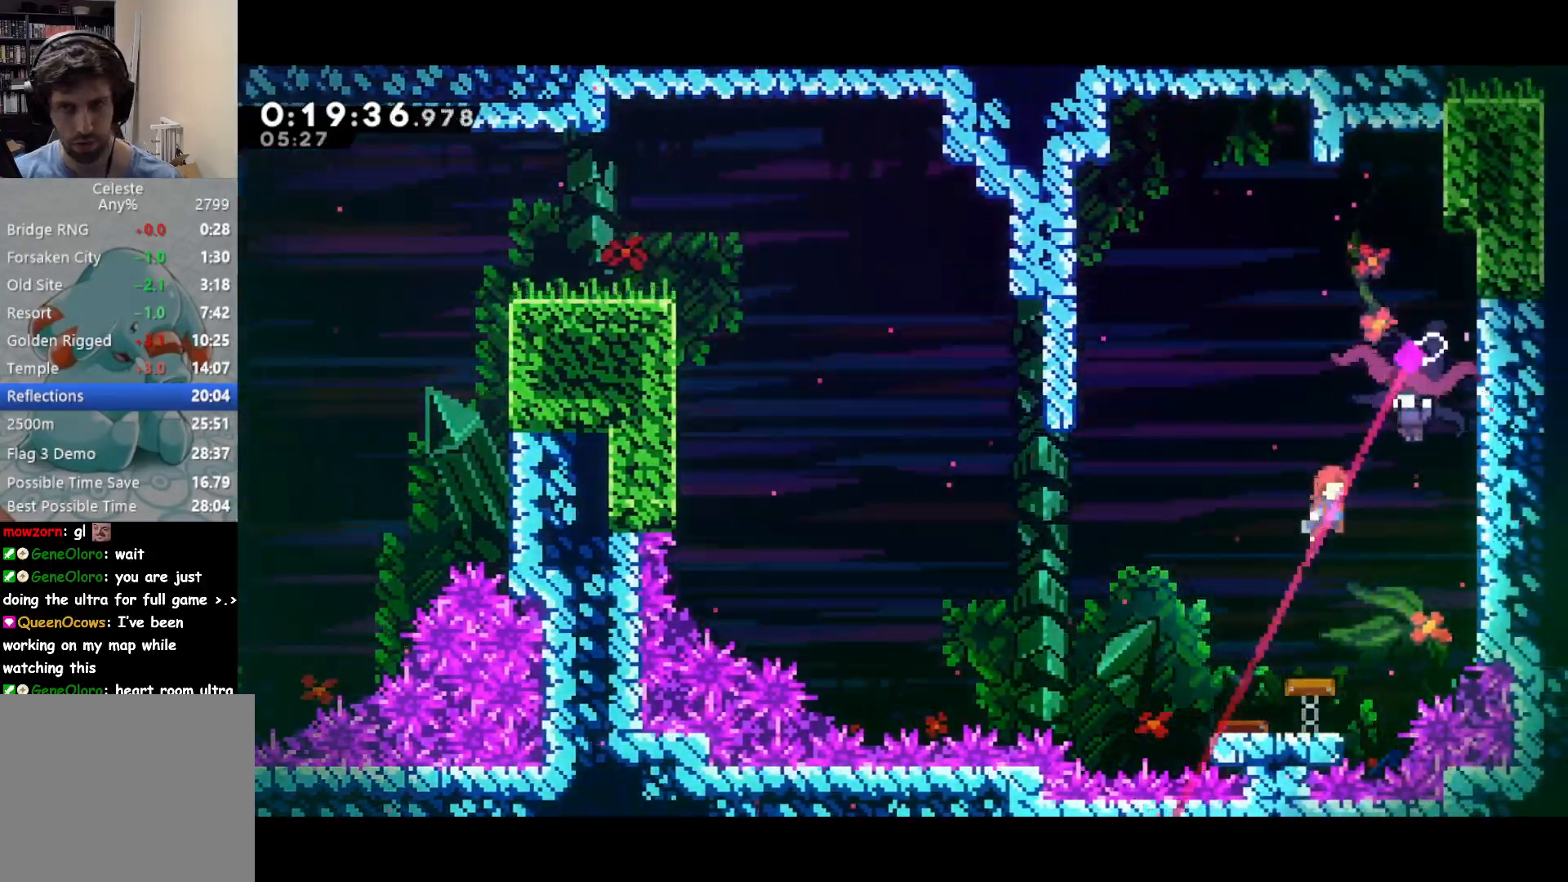
{"buttons": ["DPAD_RIGHT"], "left_stick": "center", "events": []}
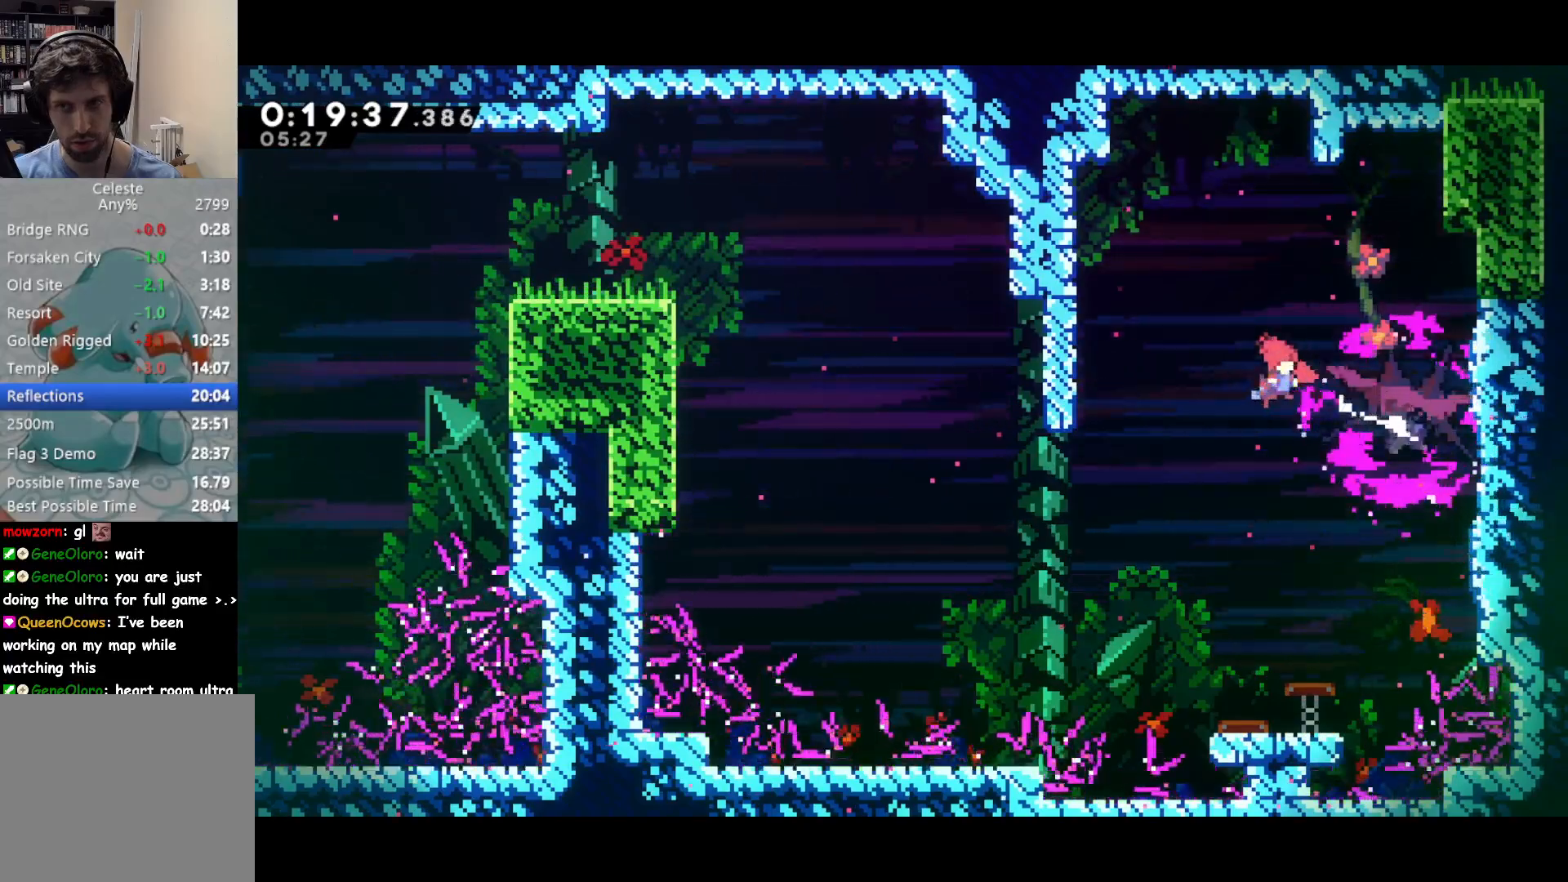
{"buttons": ["DPAD_RIGHT"], "left_stick": "center", "events": [[200, "SQUARE", "down"], [333, "SQUARE", "up"]]}
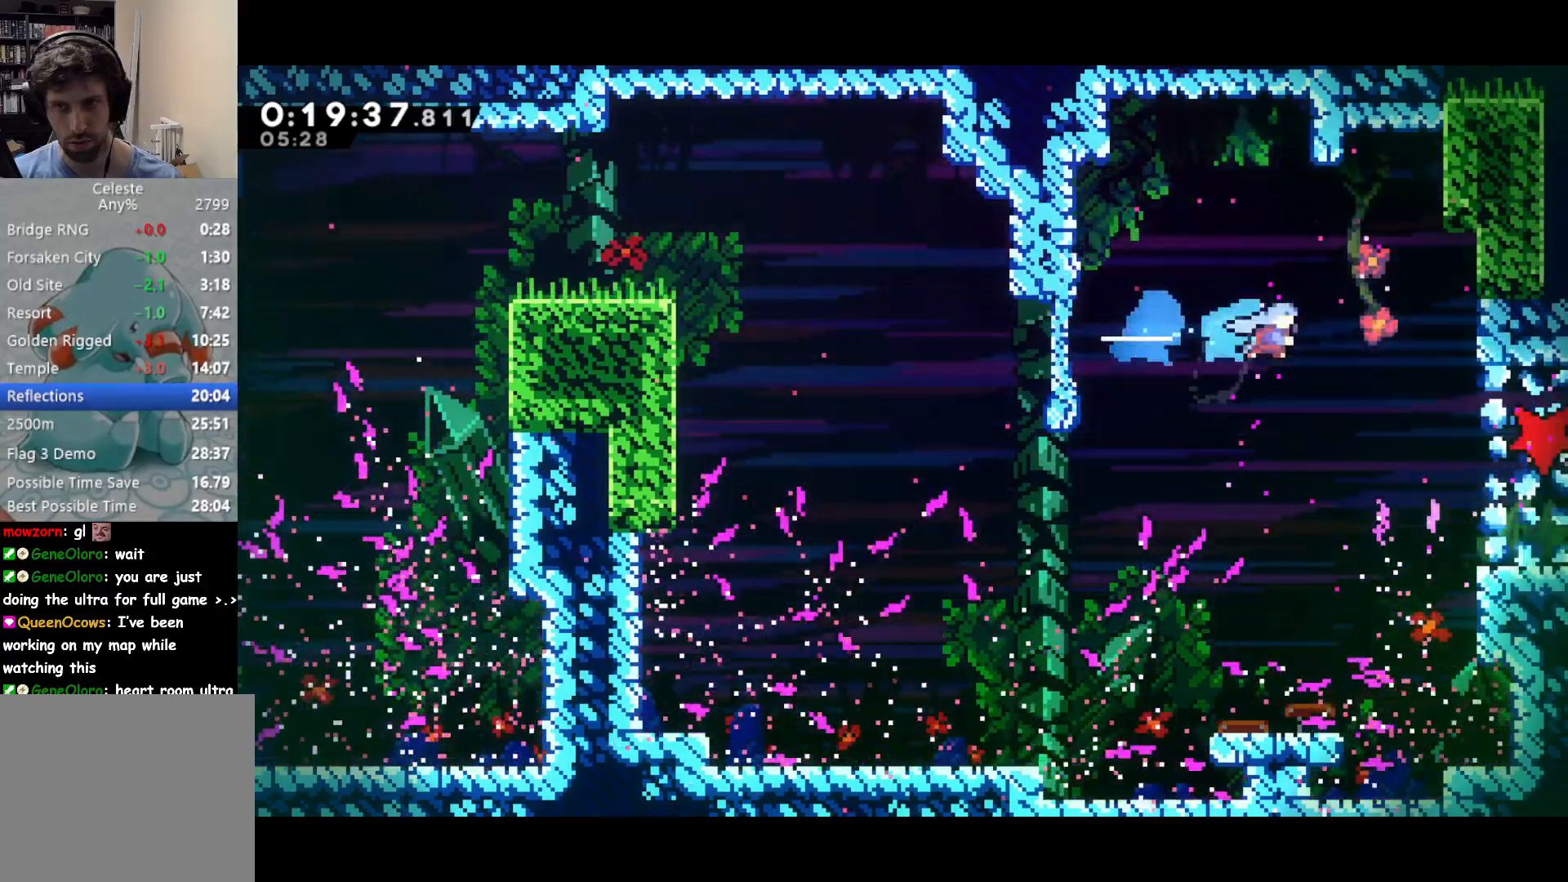
{"buttons": ["DPAD_DOWN", "DPAD_RIGHT"], "left_stick": "center", "events": [[417, "DPAD_DOWN", "down"]]}
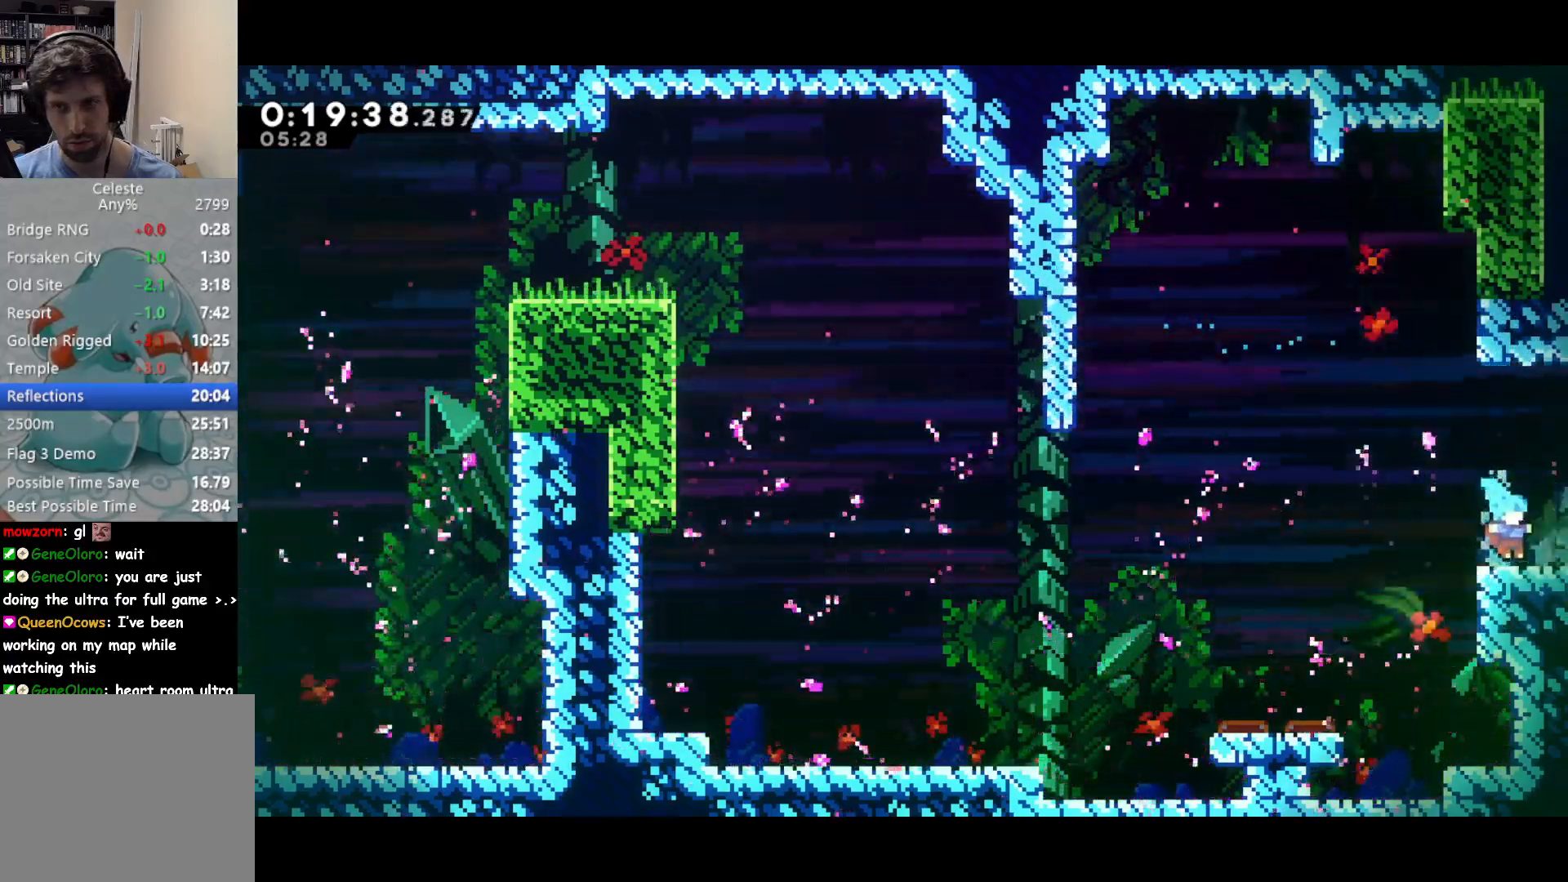
{"buttons": ["CROSS", "DPAD_RIGHT"], "left_stick": "center", "events": [[17, "SQUARE", "down"], [100, "CROSS", "down"], [100, "DPAD_DOWN", "up"], [133, "SQUARE", "up"]]}
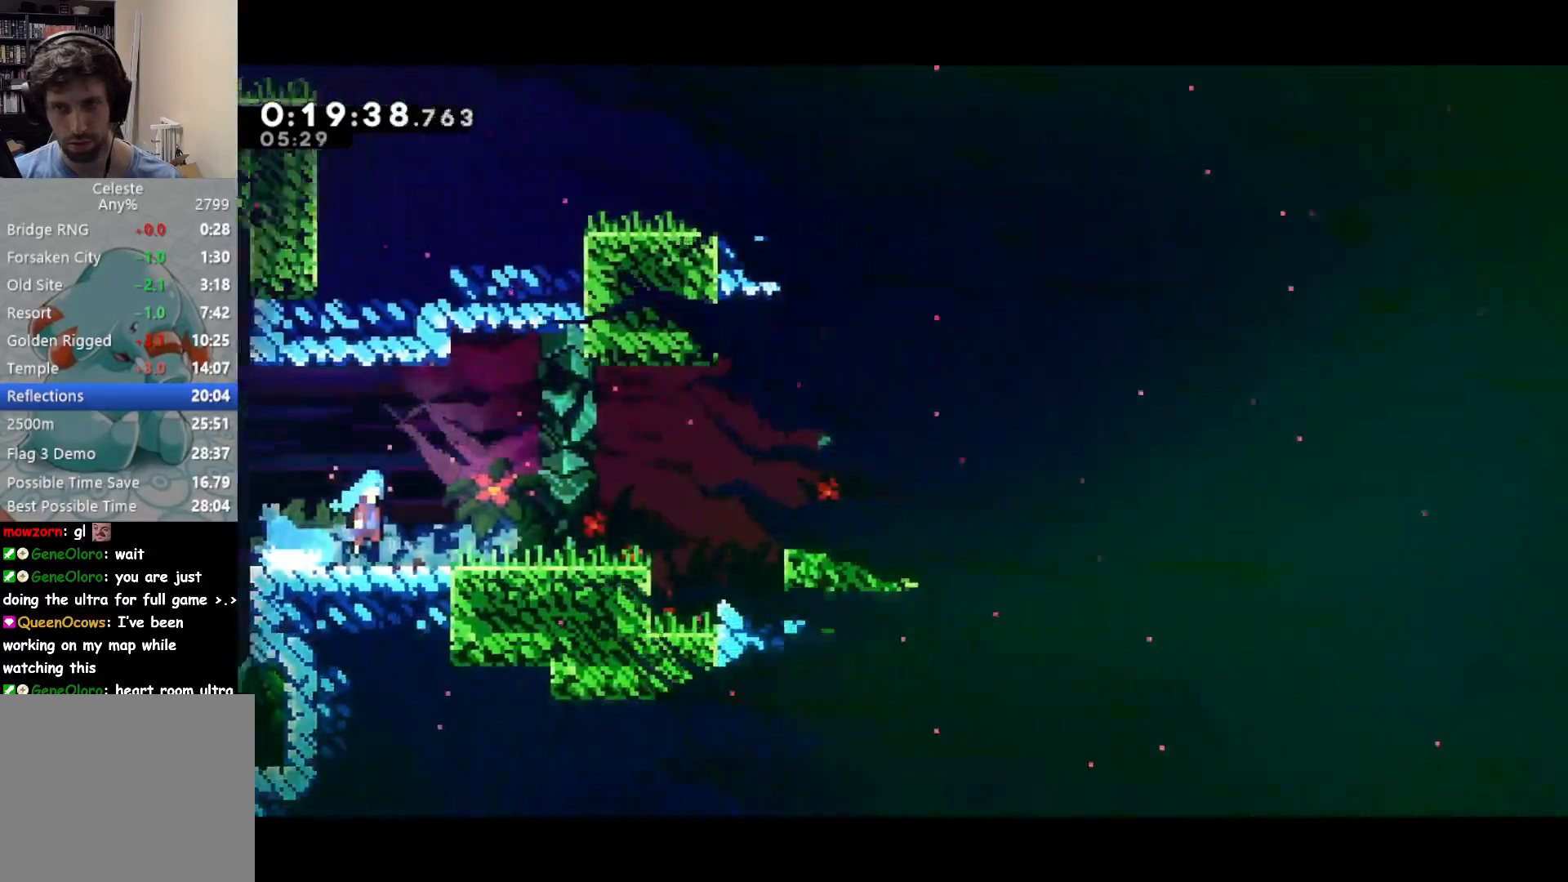
{"buttons": ["CROSS", "DPAD_RIGHT"], "left_stick": "center", "events": []}
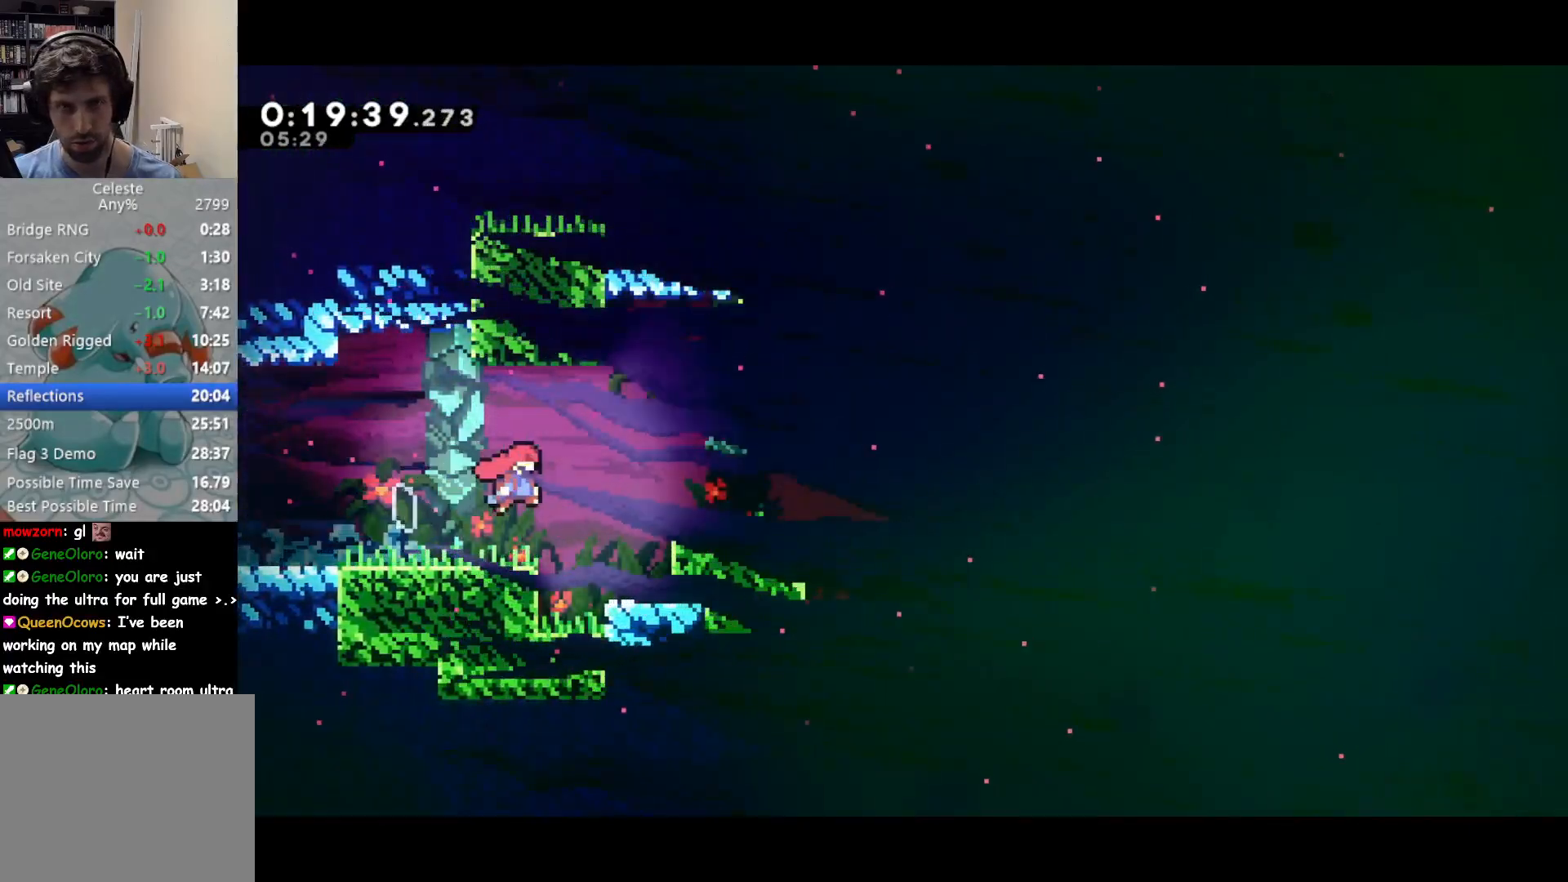
{"buttons": ["CROSS", "DPAD_RIGHT"], "left_stick": "center", "events": [[67, "CROSS", "up"], [133, "DPAD_DOWN", "down"], [150, "SQUARE", "down"], [267, "DPAD_DOWN", "up"], [317, "CROSS", "down"], [367, "SQUARE", "up"]]}
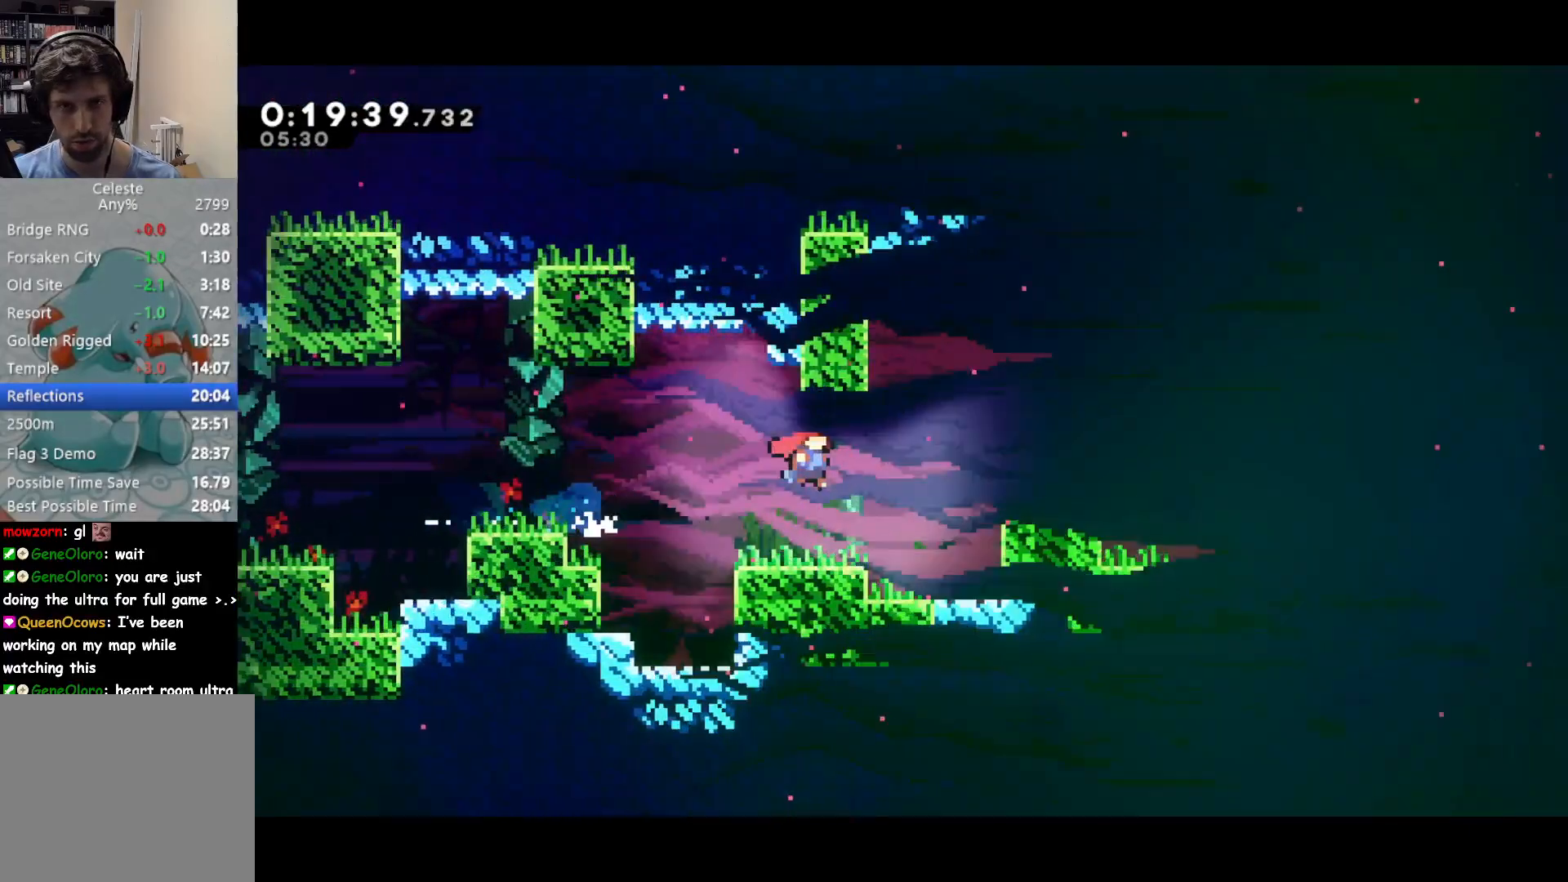
{"buttons": ["CROSS", "DPAD_RIGHT"], "left_stick": "center", "events": [[117, "CROSS", "up"], [183, "DPAD_DOWN", "down"], [217, "SQUARE", "down"], [317, "DPAD_DOWN", "up"], [400, "CROSS", "down"], [433, "SQUARE", "up"]]}
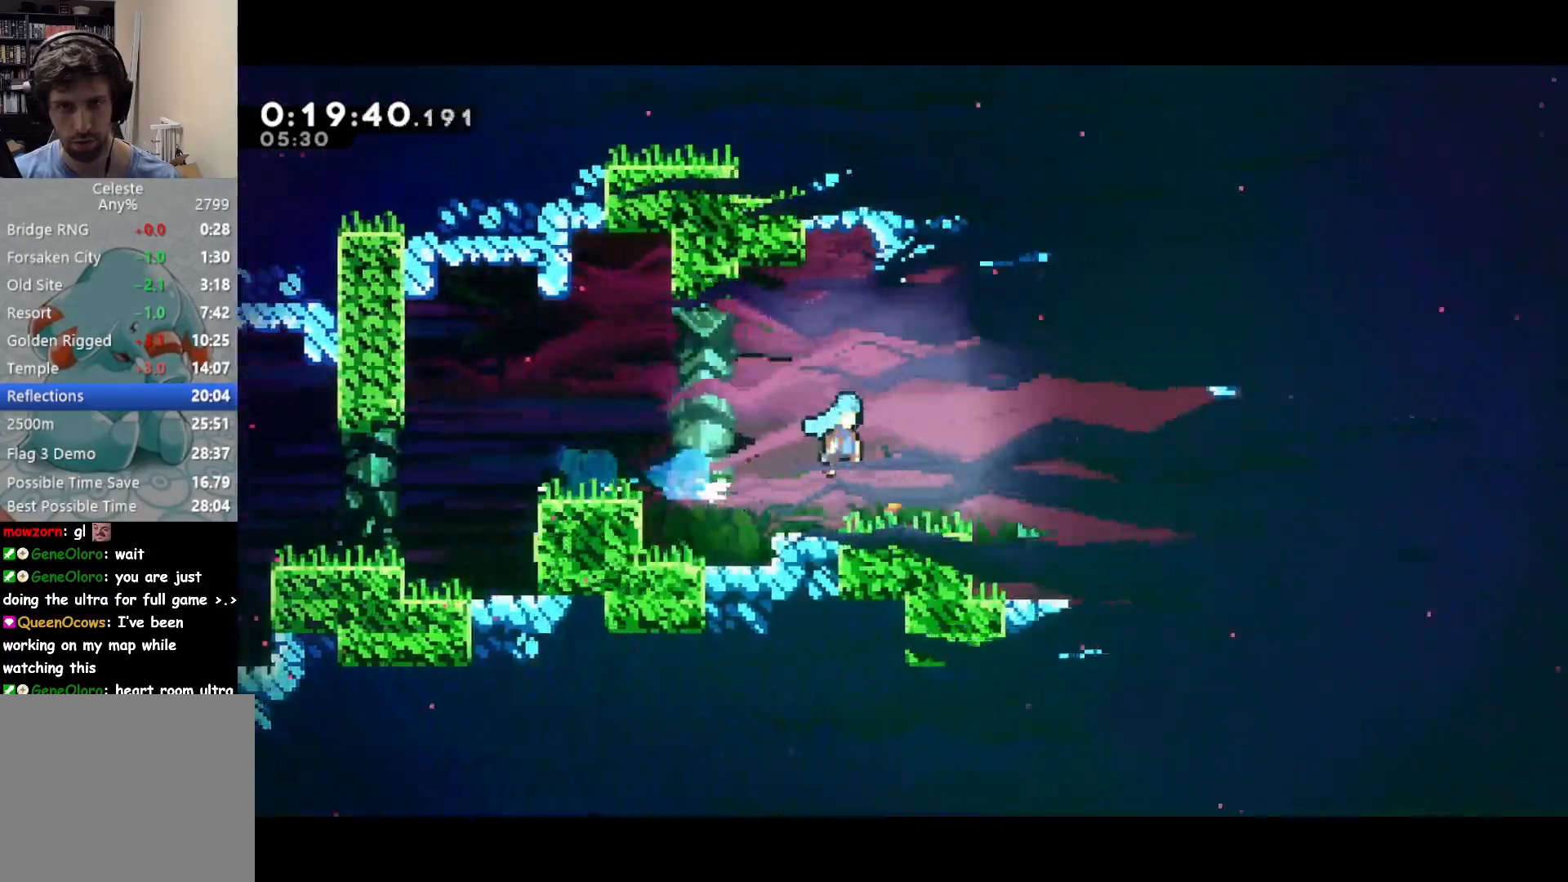
{"buttons": ["CROSS", "SQUARE", "DPAD_DOWN", "DPAD_RIGHT"], "left_stick": "center", "events": [[333, "DPAD_DOWN", "down"], [400, "SQUARE", "down"]]}
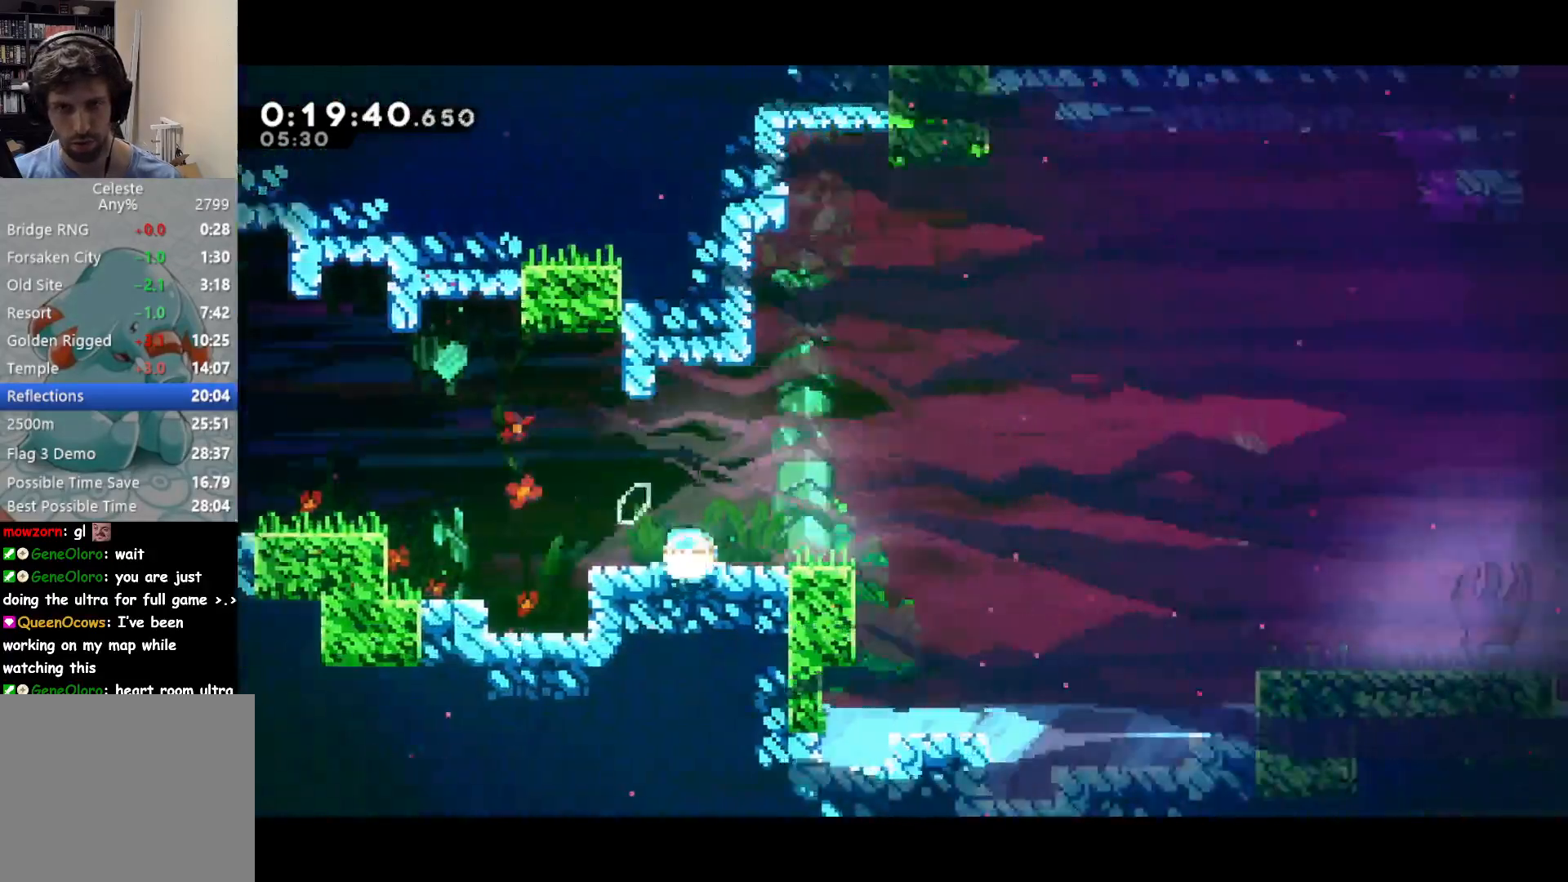
{"buttons": ["CROSS", "DPAD_DOWN", "DPAD_RIGHT"], "left_stick": "center", "events": [[33, "DPAD_DOWN", "up"], [133, "SQUARE", "up"], [317, "DPAD_DOWN", "down"], [367, "SQUARE", "down"], [467, "SQUARE", "up"]]}
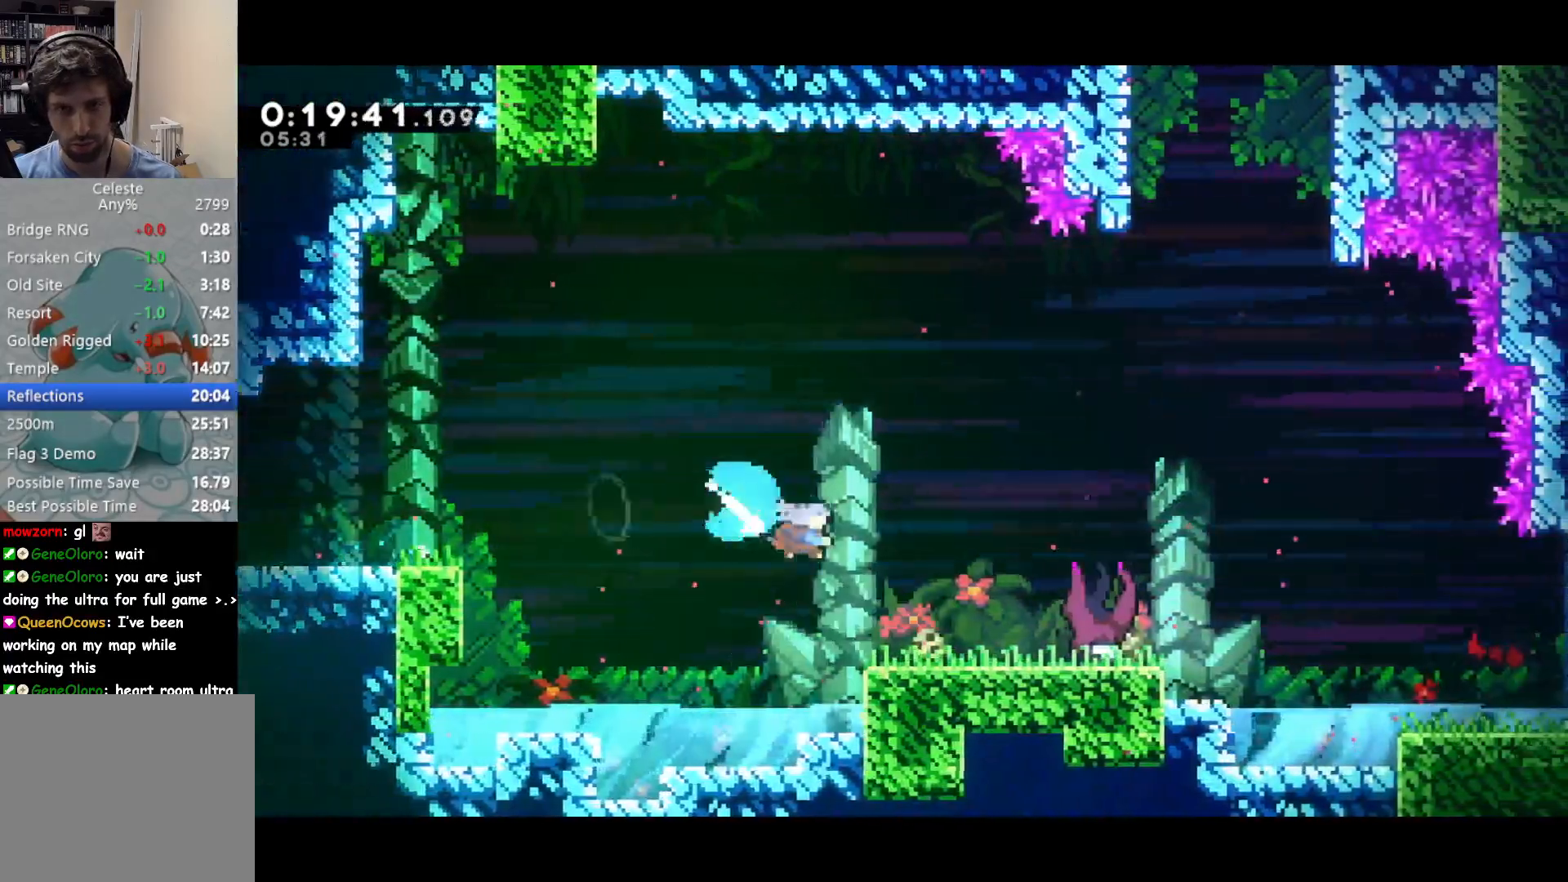
{"buttons": [], "left_stick": "center", "events": [[100, "DPAD_DOWN", "up"], [133, "DPAD_RIGHT", "up"], [183, "START", "down"], [233, "CROSS", "up"], [300, "SQUARE", "down"], [300, "START", "up"], [400, "SQUARE", "up"]]}
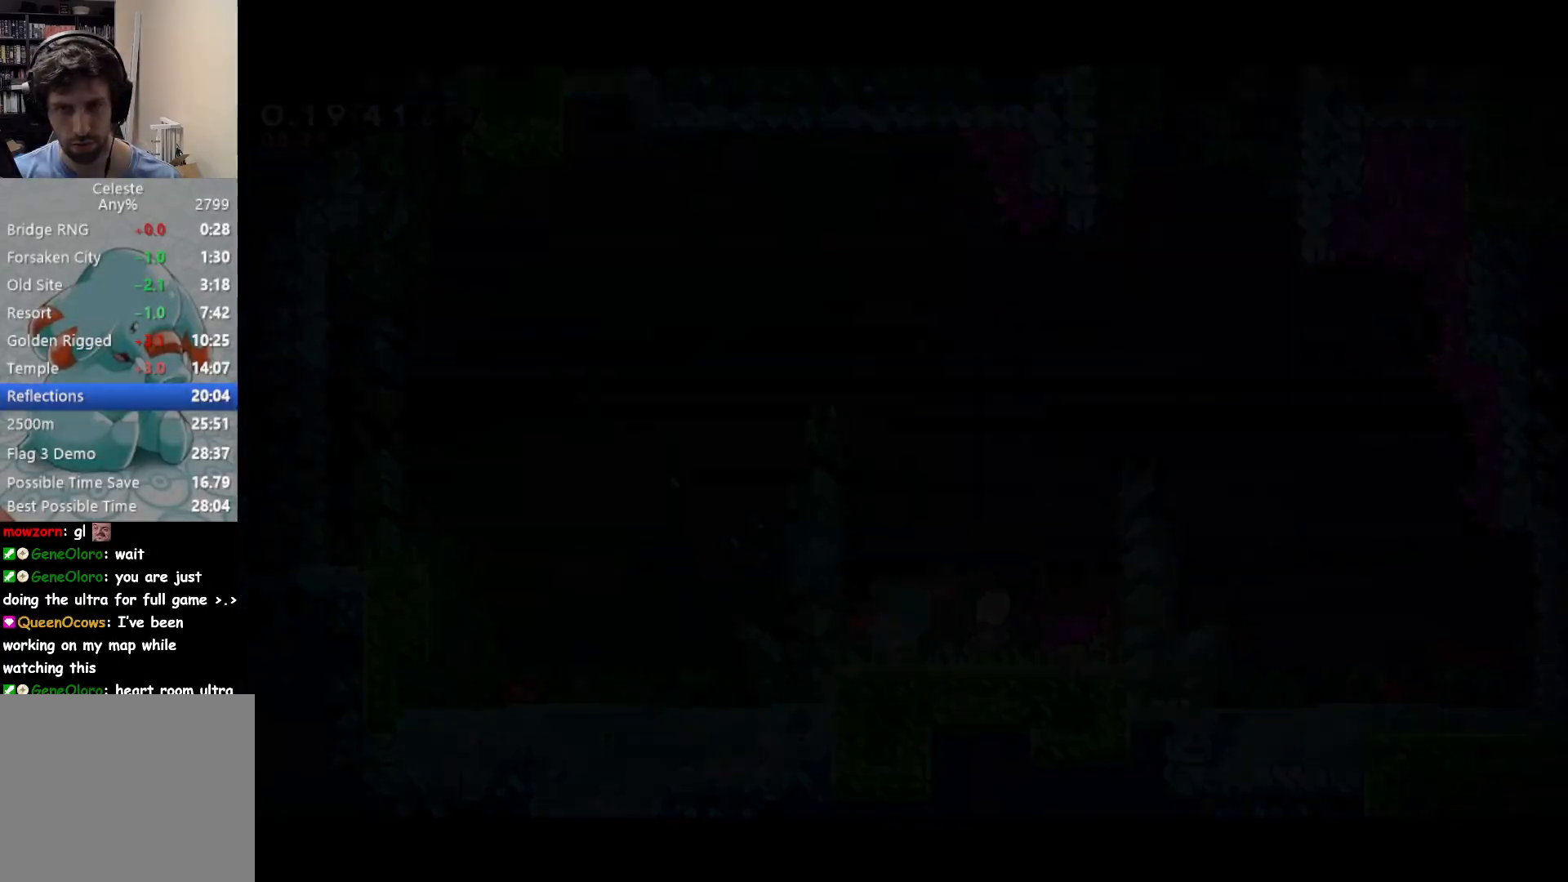
{"buttons": ["CROSS", "DPAD_RIGHT"], "left_stick": "center", "events": [[267, "DPAD_RIGHT", "down"], [350, "CROSS", "down"]]}
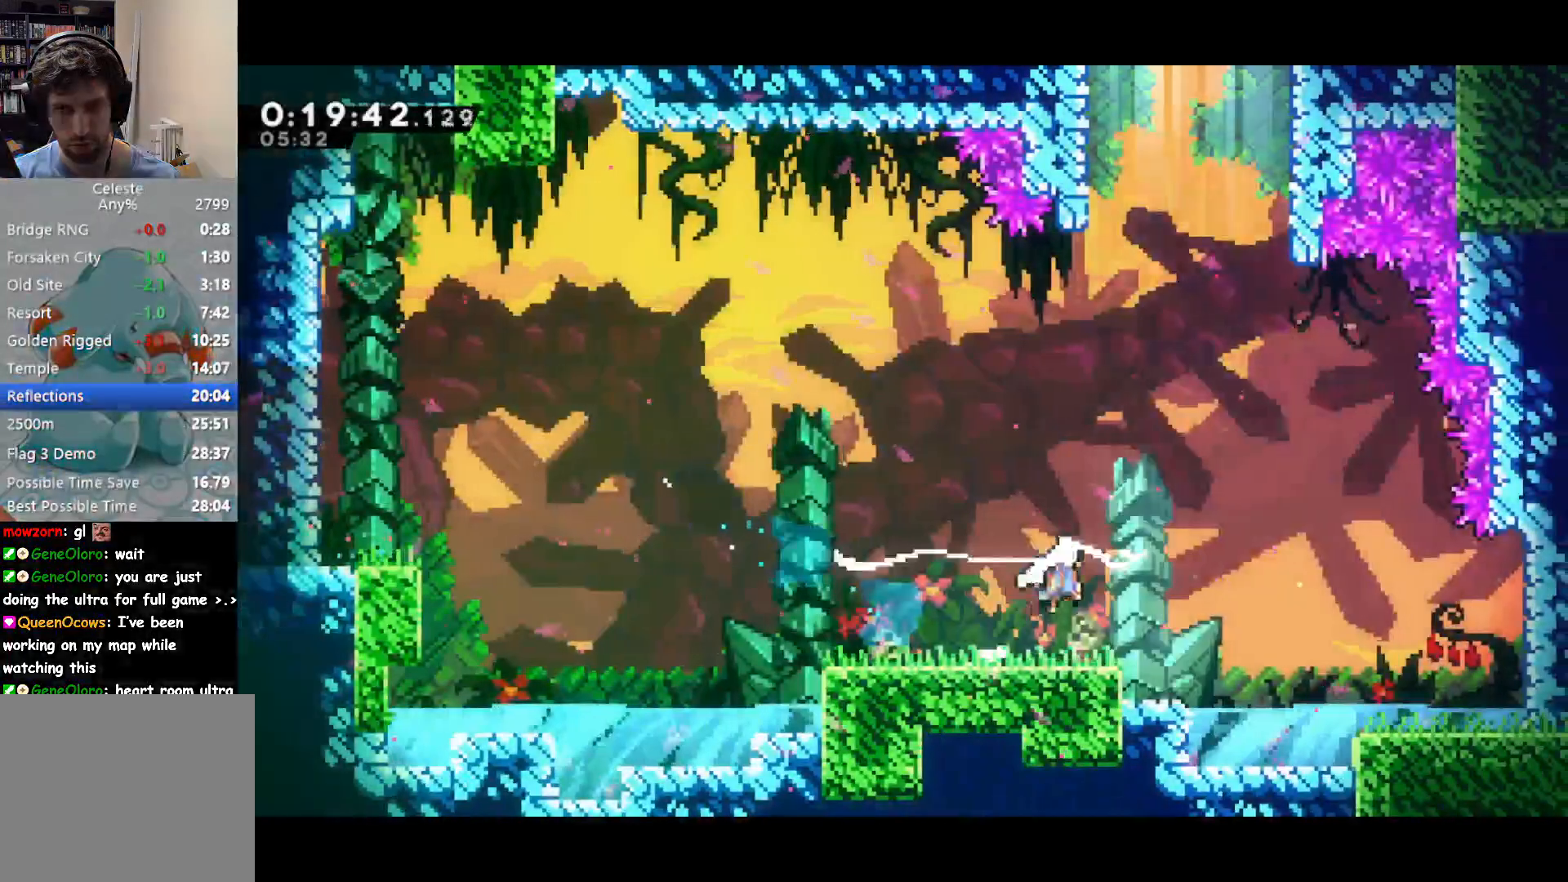
{"buttons": ["SQUARE", "DPAD_UP"], "left_stick": "center", "events": [[17, "DPAD_UP", "down"], [50, "DPAD_RIGHT", "up"], [50, "SQUARE", "down"], [67, "CROSS", "up"], [117, "SQUARE", "up"], [300, "DPAD_RIGHT", "down"], [417, "DPAD_RIGHT", "up"], [433, "SQUARE", "down"]]}
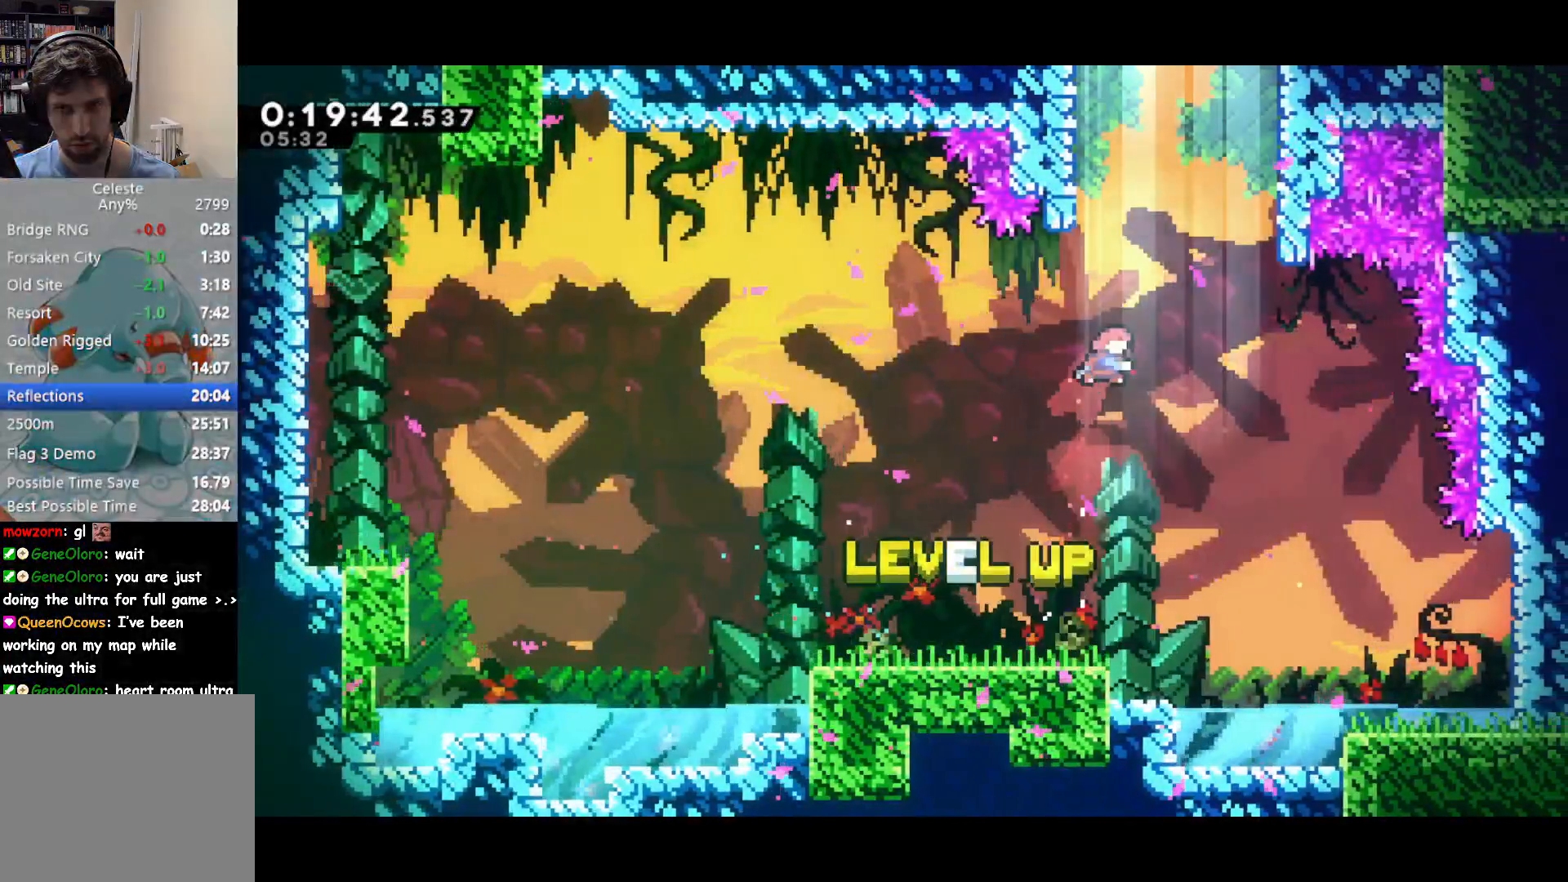
{"buttons": ["R2"], "left_stick": "center", "events": [[67, "SQUARE", "up"], [167, "DPAD_LEFT", "down"], [200, "R2", "down"], [233, "CROSS", "down"], [333, "CROSS", "up"], [383, "CROSS", "down"], [400, "DPAD_LEFT", "up"], [417, "DPAD_UP", "up"], [483, "CROSS", "up"]]}
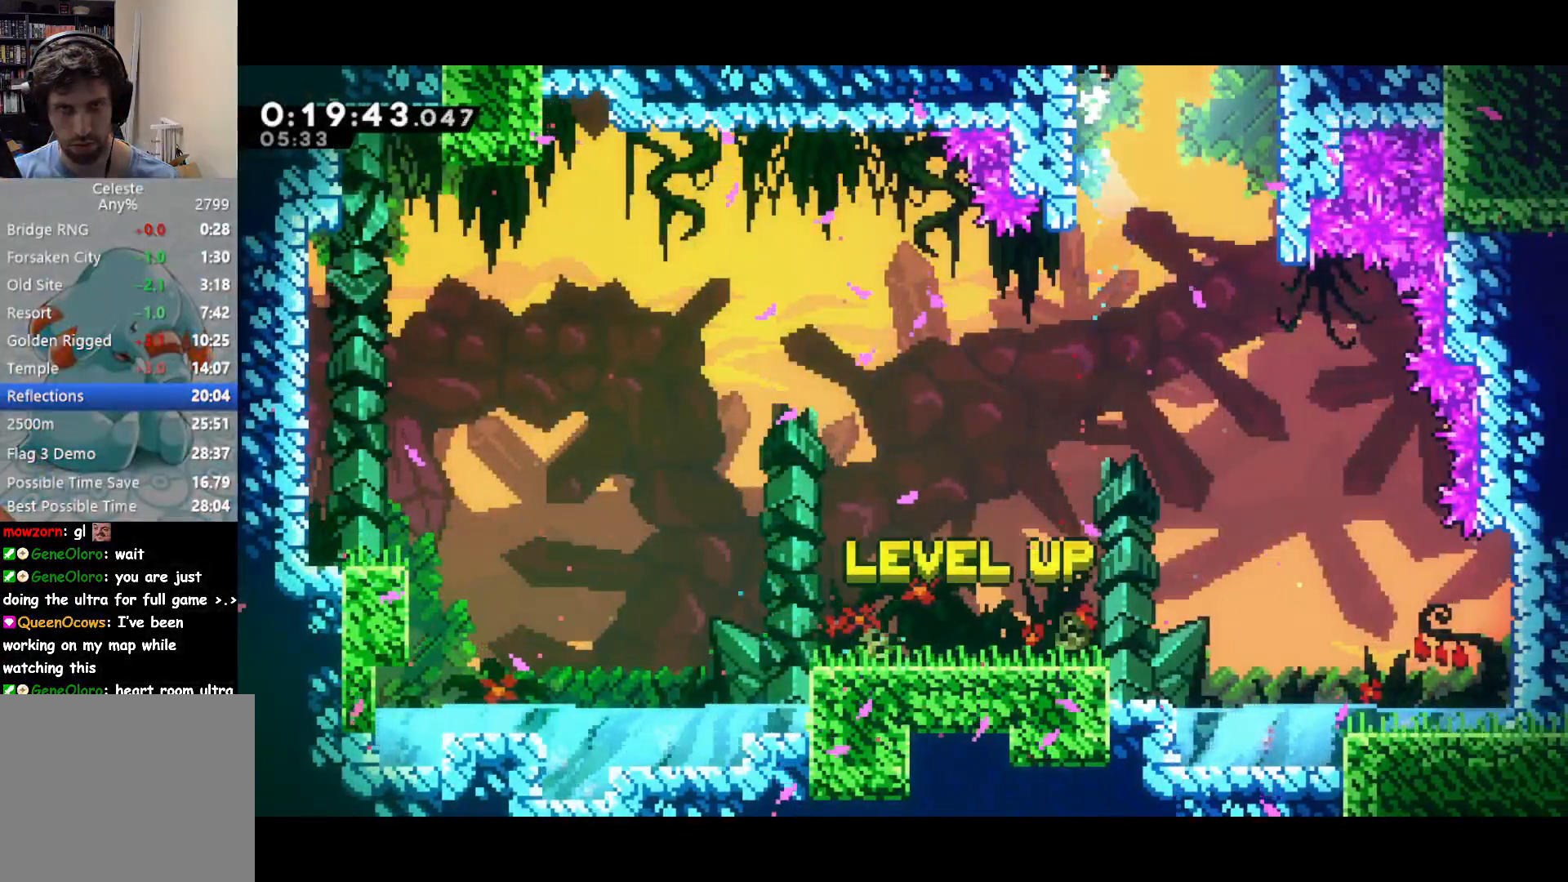
{"buttons": ["TRIANGLE"], "left_stick": "center", "events": [[33, "CROSS", "down"], [133, "CROSS", "up"], [150, "R2", "up"], [500, "TRIANGLE", "down"]]}
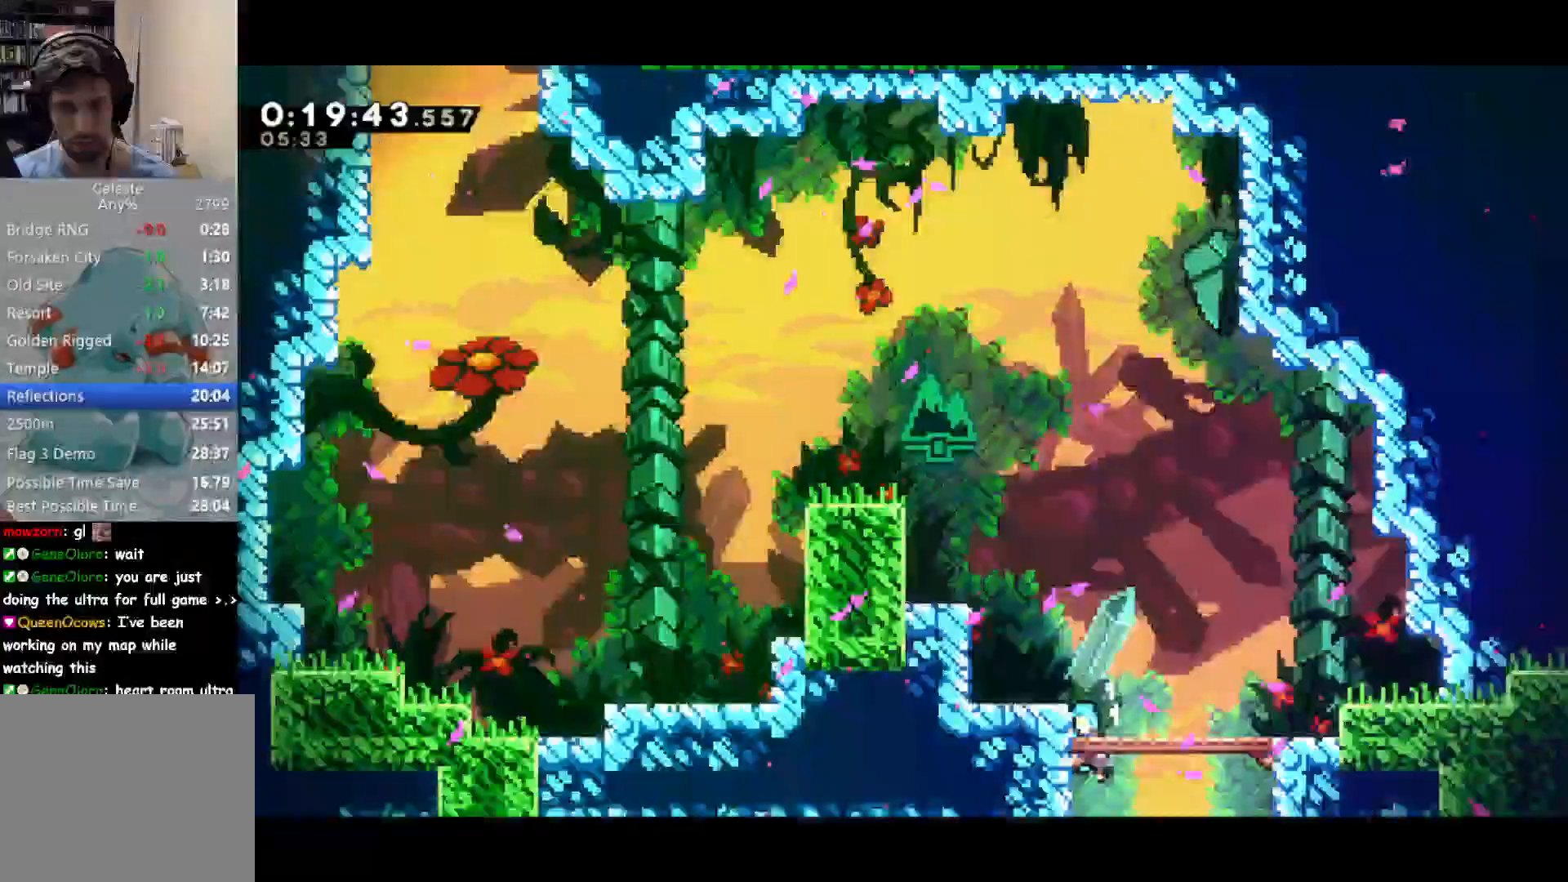
{"buttons": ["SQUARE", "TRIANGLE", "DPAD_UP", "DPAD_LEFT"], "left_stick": "center", "events": [[133, "DPAD_LEFT", "down"], [150, "DPAD_UP", "down"], [183, "CROSS", "down"], [183, "R2", "down"], [450, "SQUARE", "down"], [483, "CROSS", "up"], [500, "R2", "up"]]}
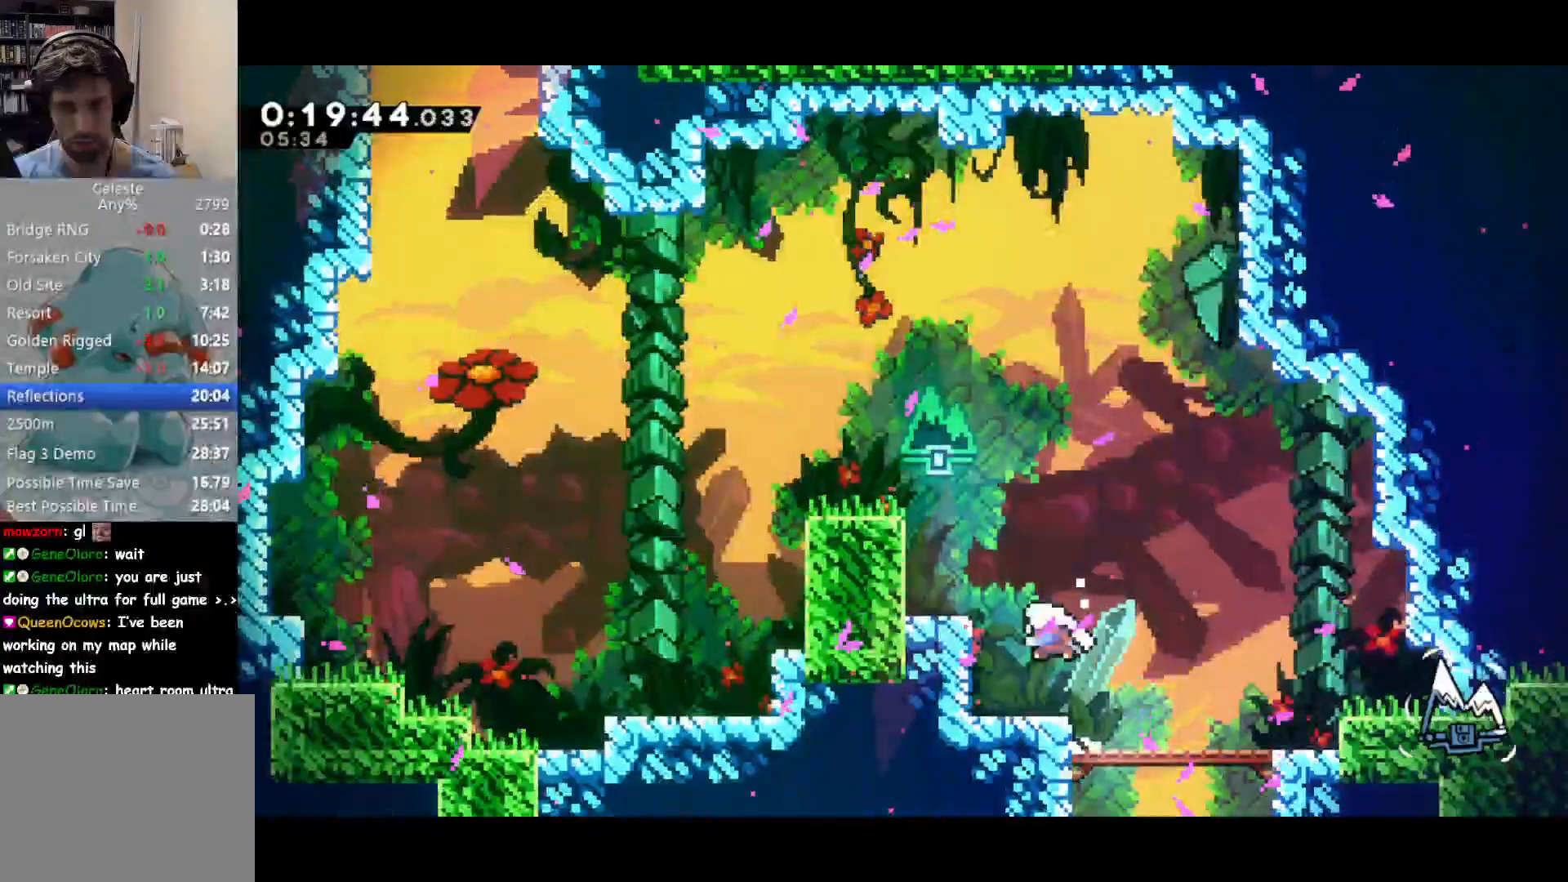
{"buttons": ["CROSS", "DPAD_LEFT"], "left_stick": "center", "events": [[17, "TRIANGLE", "up"], [50, "SQUARE", "up"], [200, "DPAD_UP", "up"], [267, "SQUARE", "down"], [467, "CROSS", "down"], [483, "SQUARE", "up"]]}
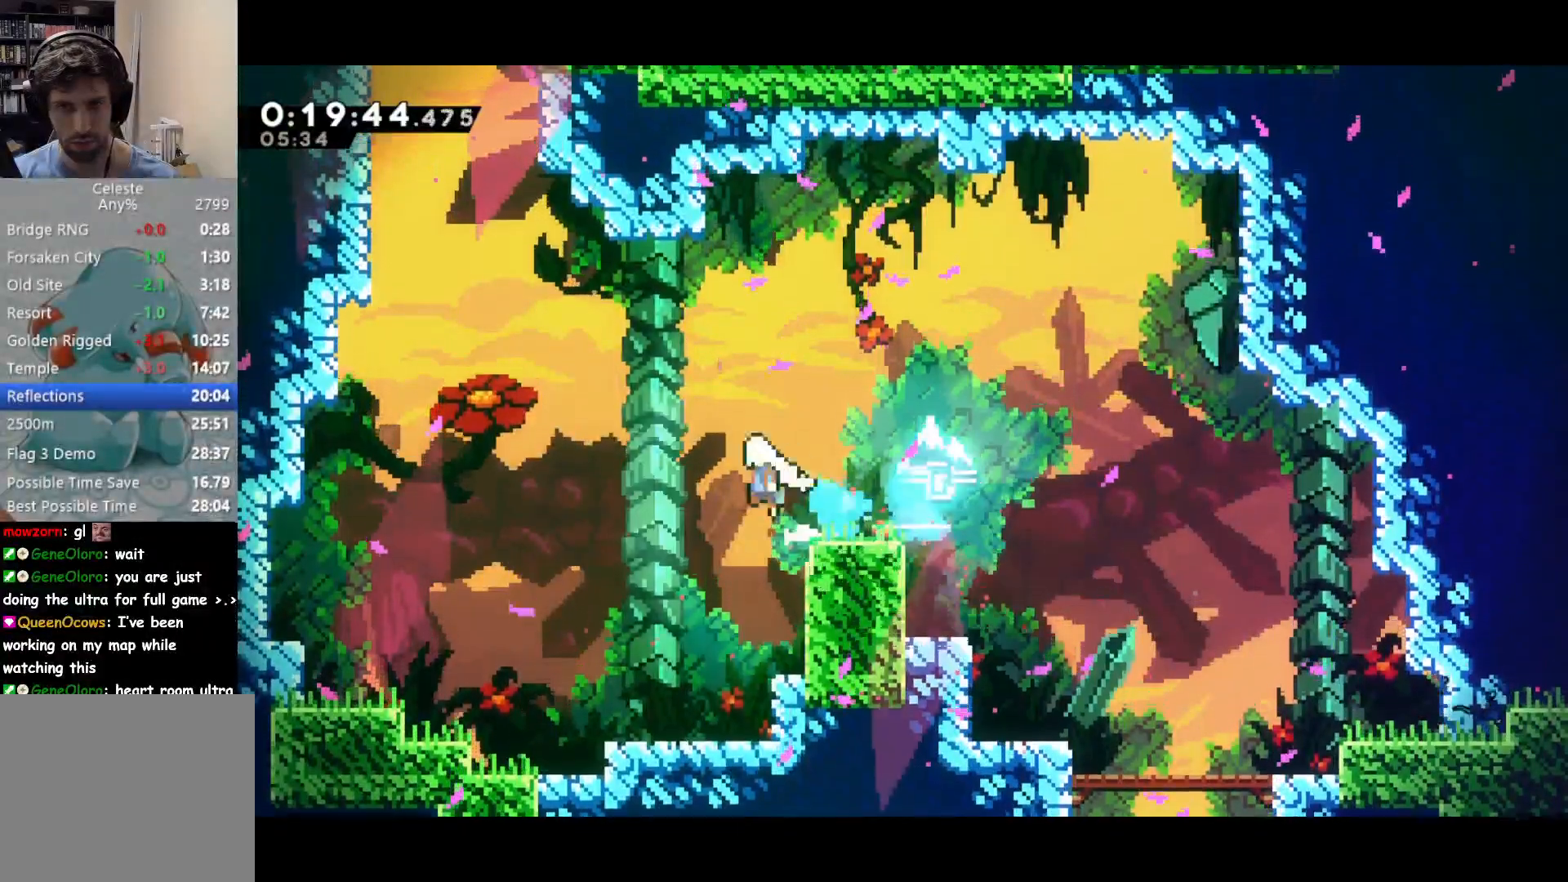
{"buttons": ["CROSS", "DPAD_UP"], "left_stick": "center", "events": [[133, "DPAD_UP", "down"], [183, "DPAD_LEFT", "up"], [183, "SQUARE", "down"], [200, "CROSS", "up"], [267, "SQUARE", "up"], [417, "CROSS", "down"]]}
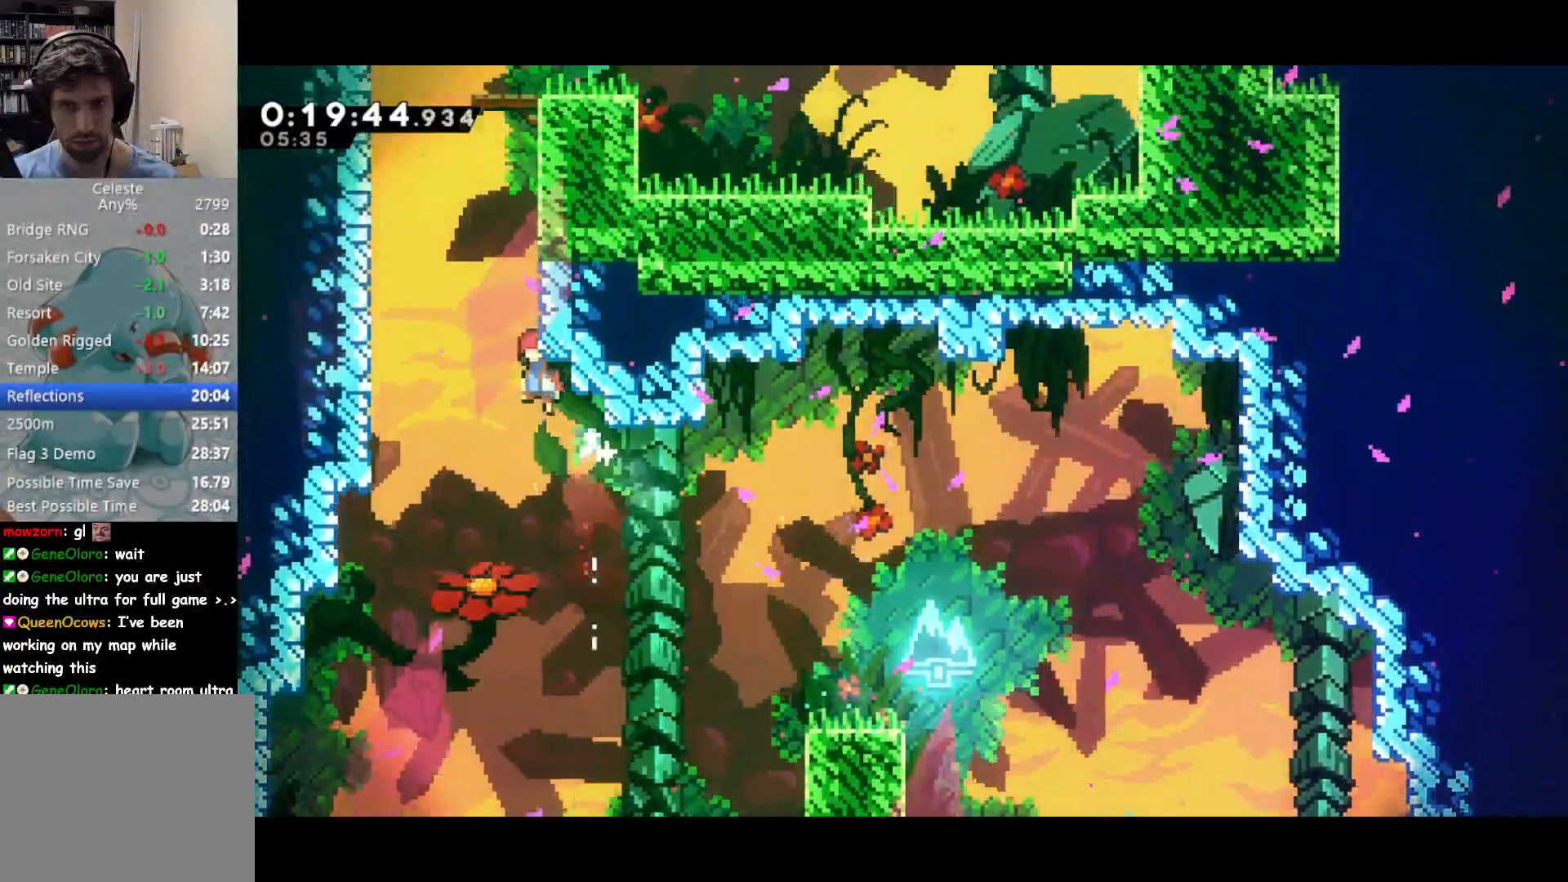
{"buttons": [], "left_stick": "center", "events": [[150, "SQUARE", "down"], [167, "CROSS", "up"], [217, "SQUARE", "up"], [333, "DPAD_UP", "up"]]}